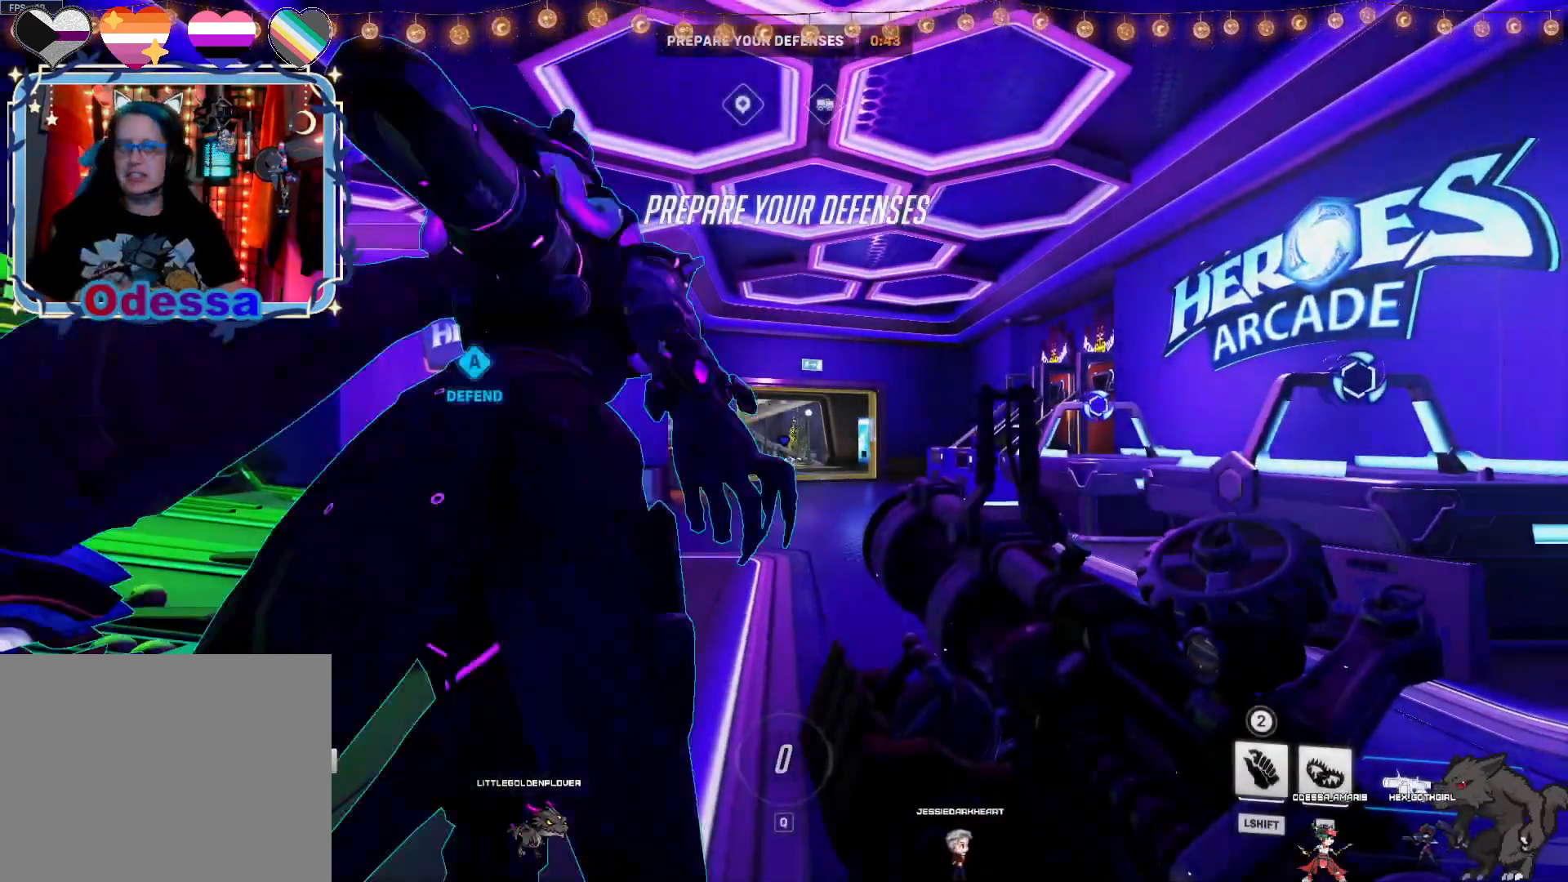
Gameplay with a controller (PlayStation layout); each line is a JSON object with the inputs held at the frame after it. "events" lists button and stick changes between this image and that frame as [ms after this image, input, new state], when the widget could be followed in between.
{"buttons": [], "left_stick": "up", "right_stick": "center", "events": [[283, "left_stick", "up"]]}
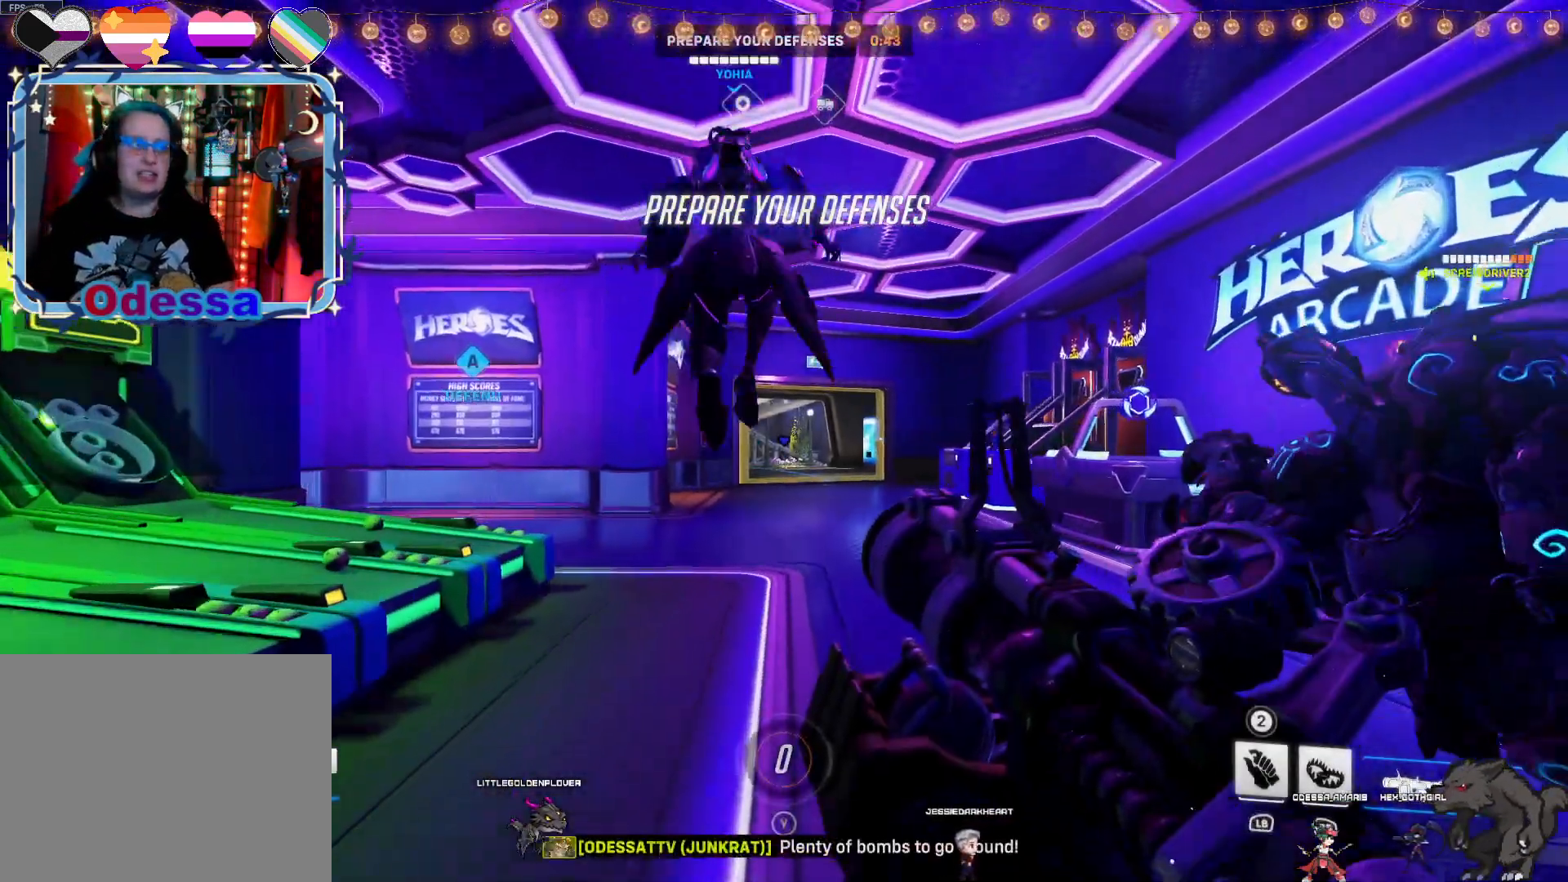
{"buttons": [], "left_stick": "up", "right_stick": "center", "events": [[83, "right_stick", "down"], [233, "right_stick", "center"]]}
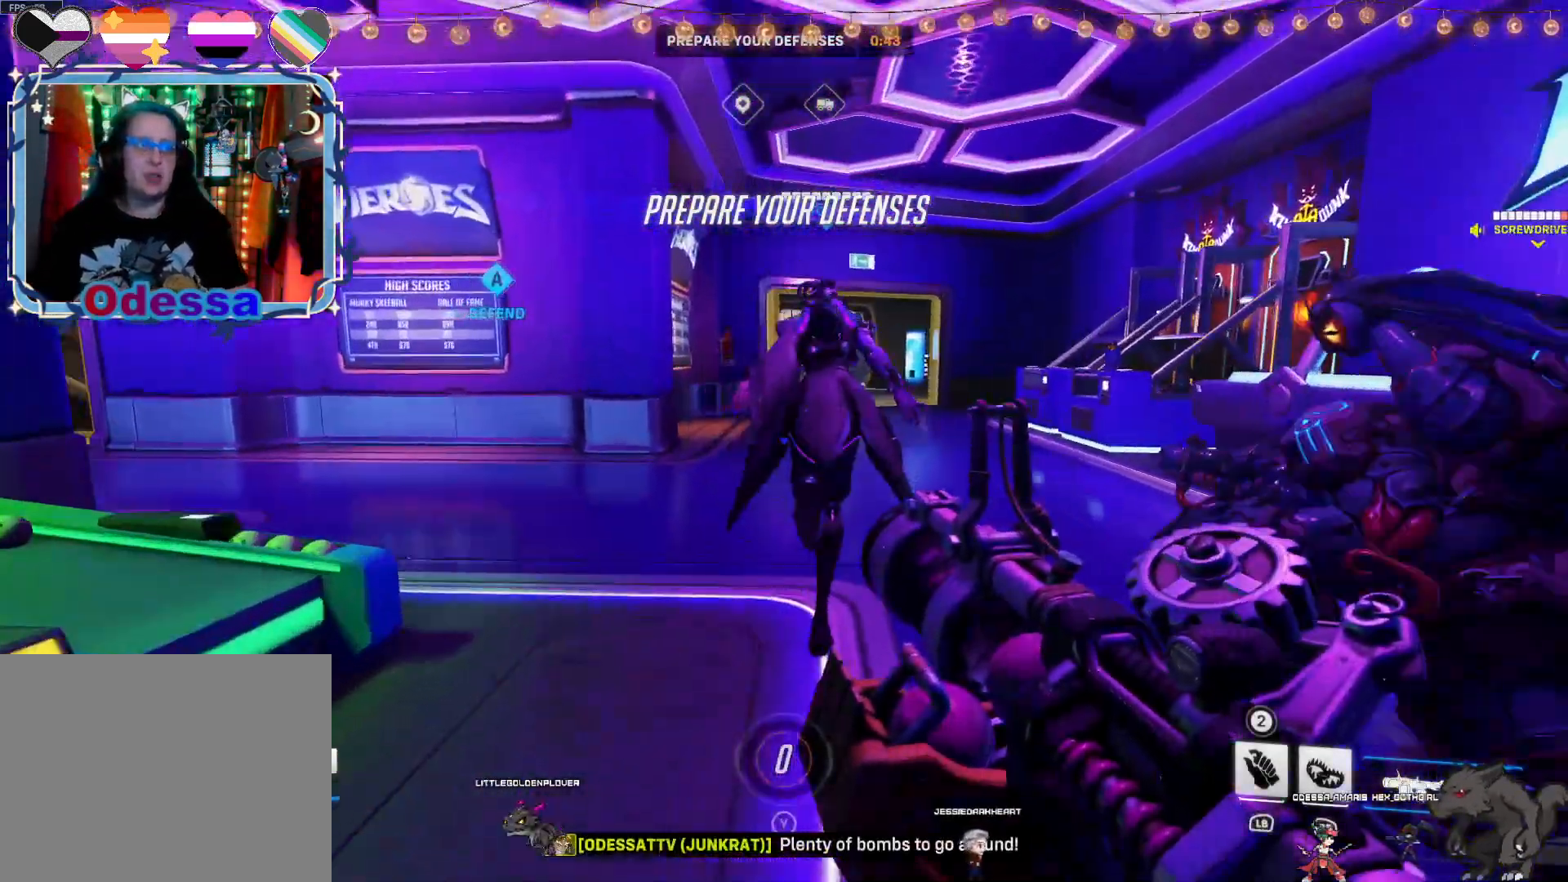
{"buttons": [], "left_stick": "up-right", "right_stick": "center", "events": [[200, "left_stick", "up-right"]]}
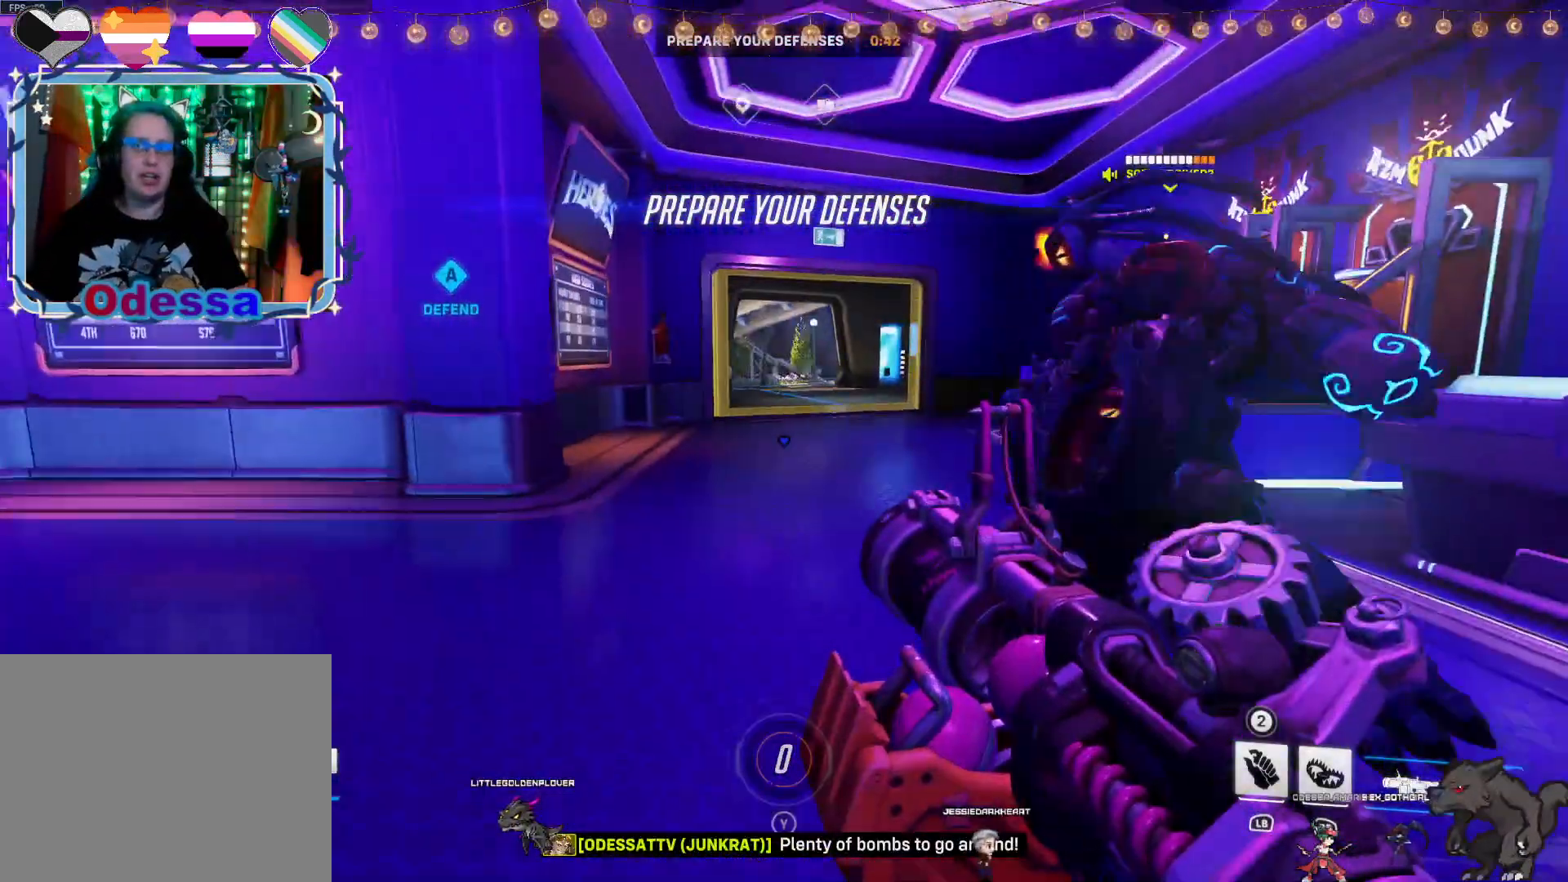
{"buttons": [], "left_stick": "up-right", "right_stick": "center", "events": []}
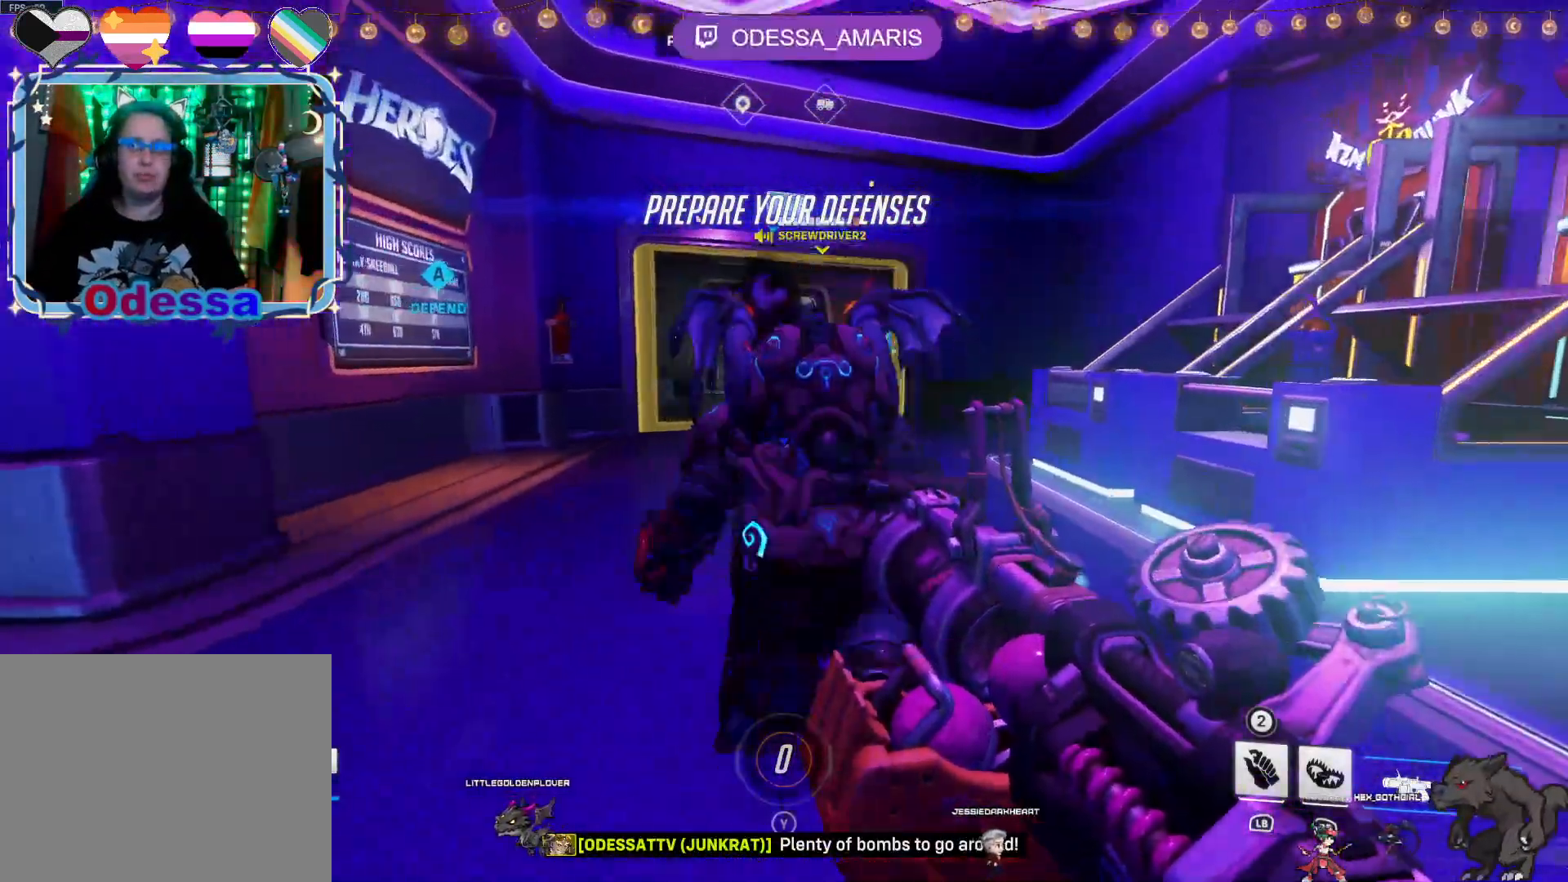
{"buttons": [], "left_stick": "up-left", "right_stick": "center", "events": [[500, "left_stick", "up-left"]]}
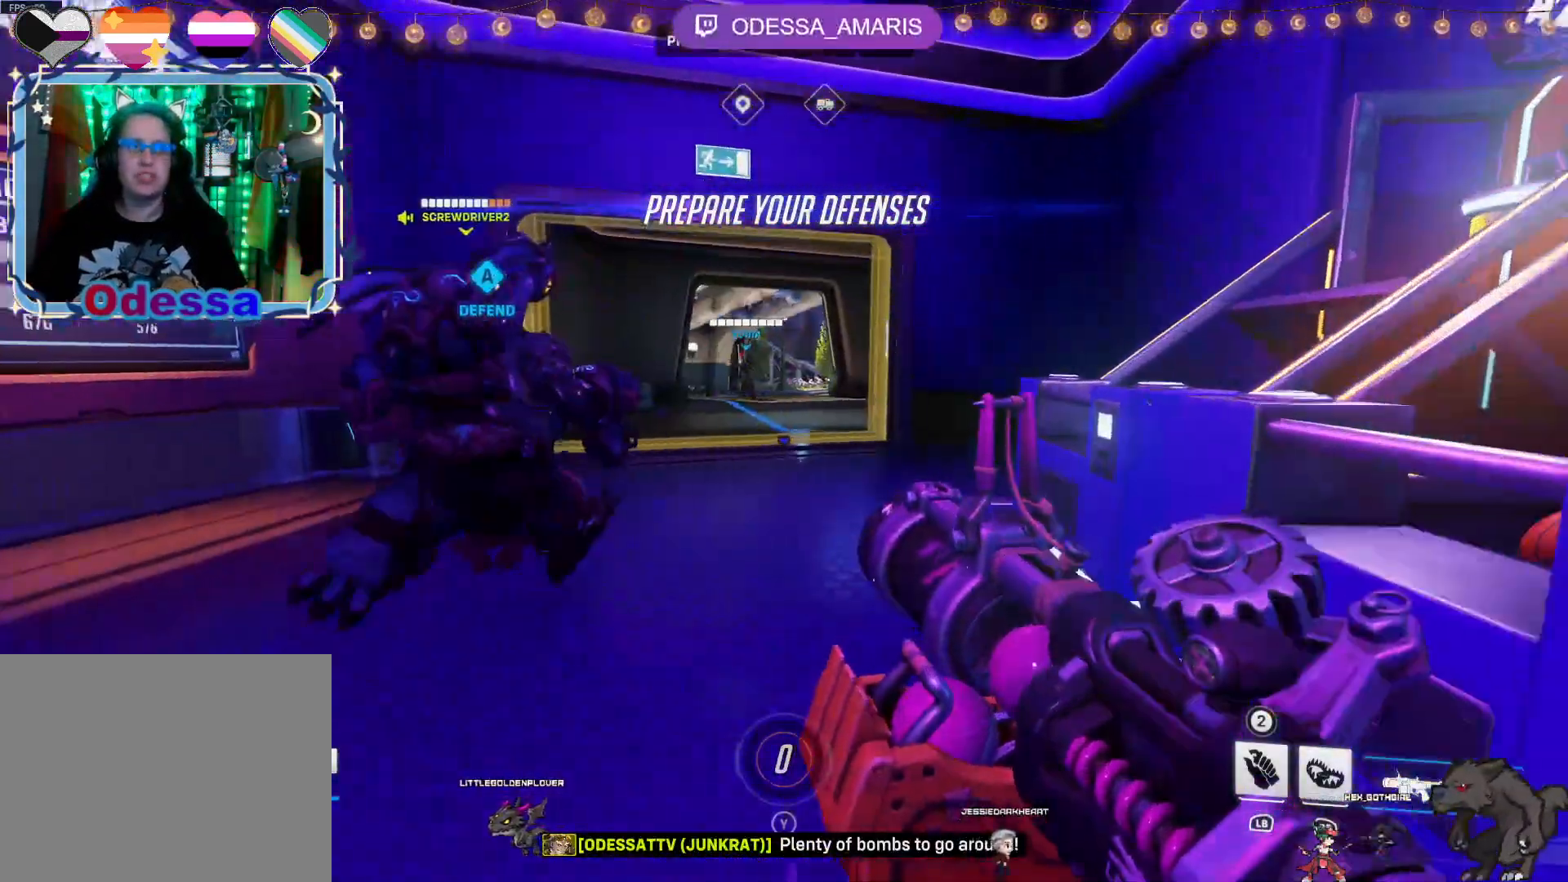
{"buttons": [], "left_stick": "up", "right_stick": "center", "events": [[150, "right_stick", "left"], [283, "right_stick", "center"], [417, "left_stick", "up"]]}
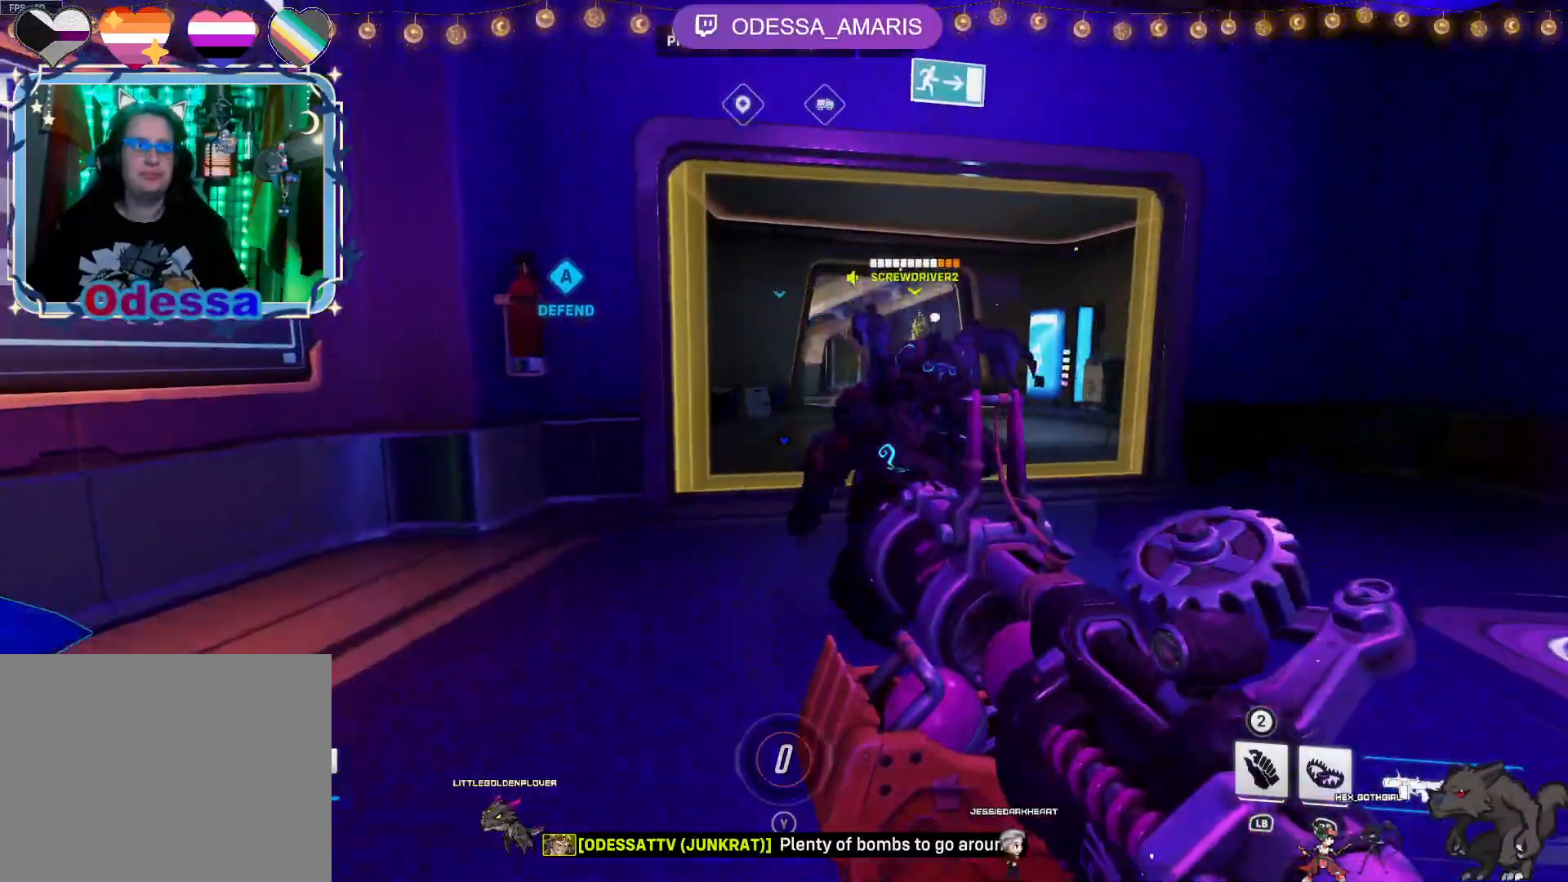
{"buttons": [], "left_stick": "up-right", "right_stick": "center", "events": [[67, "left_stick", "up-right"]]}
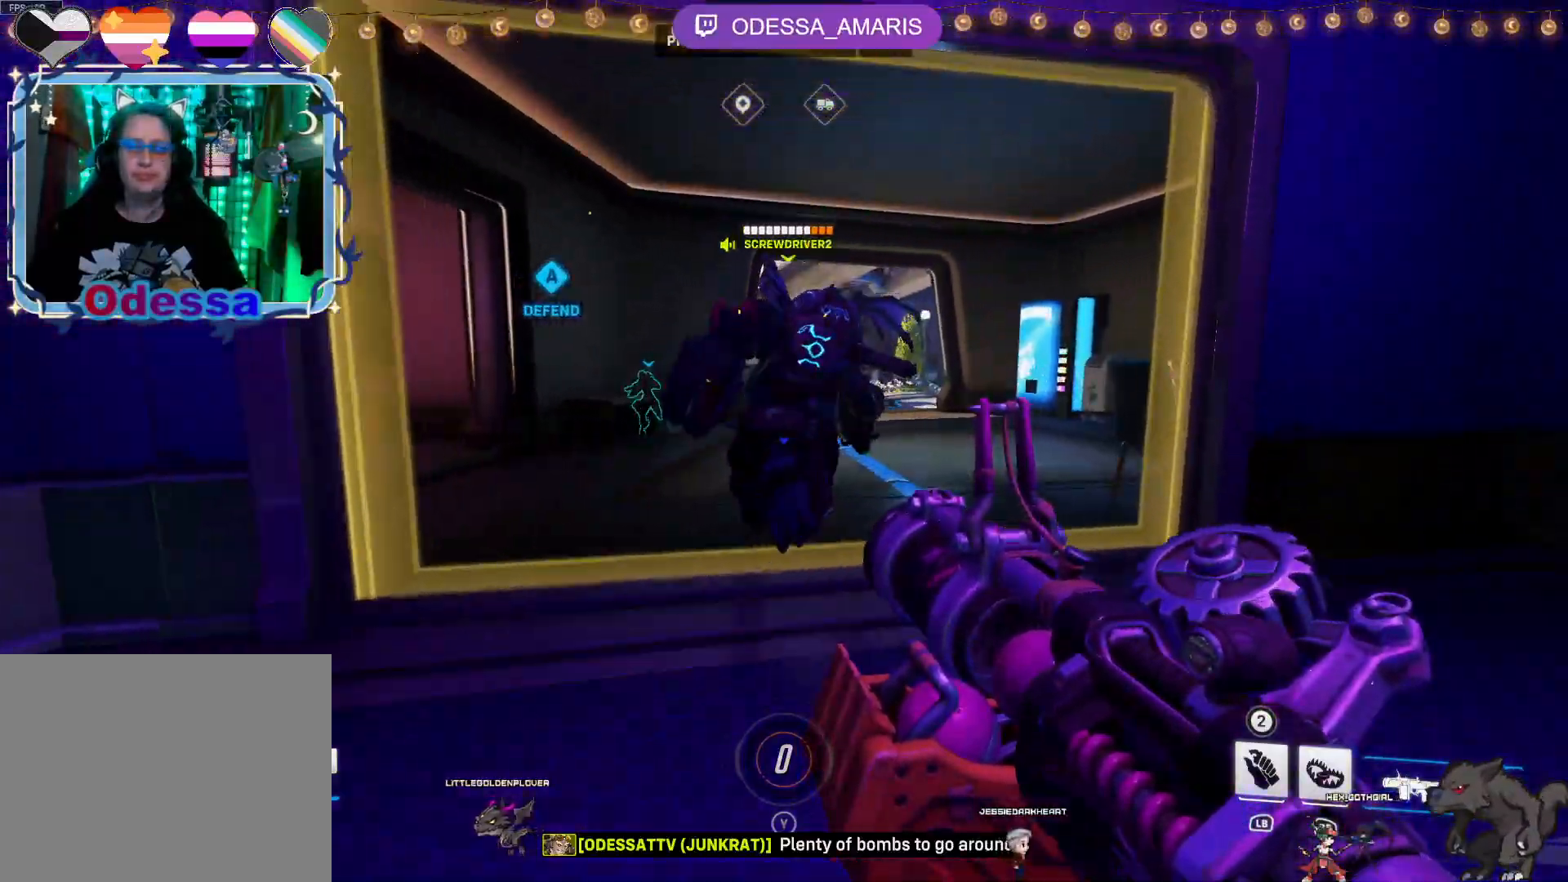
{"buttons": [], "left_stick": "up-right", "right_stick": "left", "events": [[317, "right_stick", "left"]]}
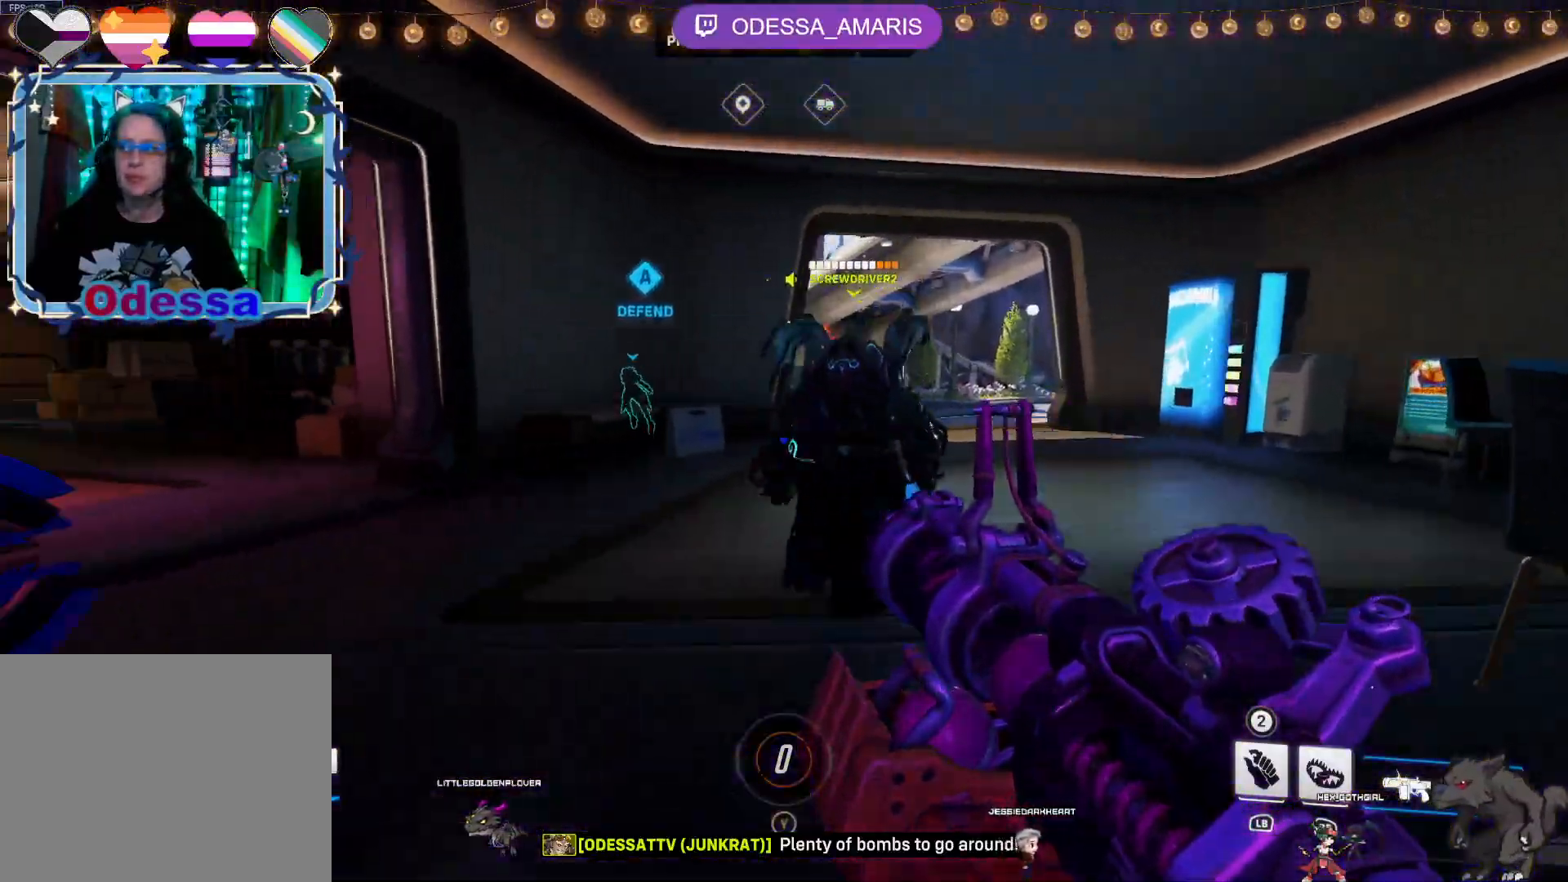
{"buttons": [], "left_stick": "up", "right_stick": "center", "events": [[17, "right_stick", "center"], [133, "left_stick", "up"]]}
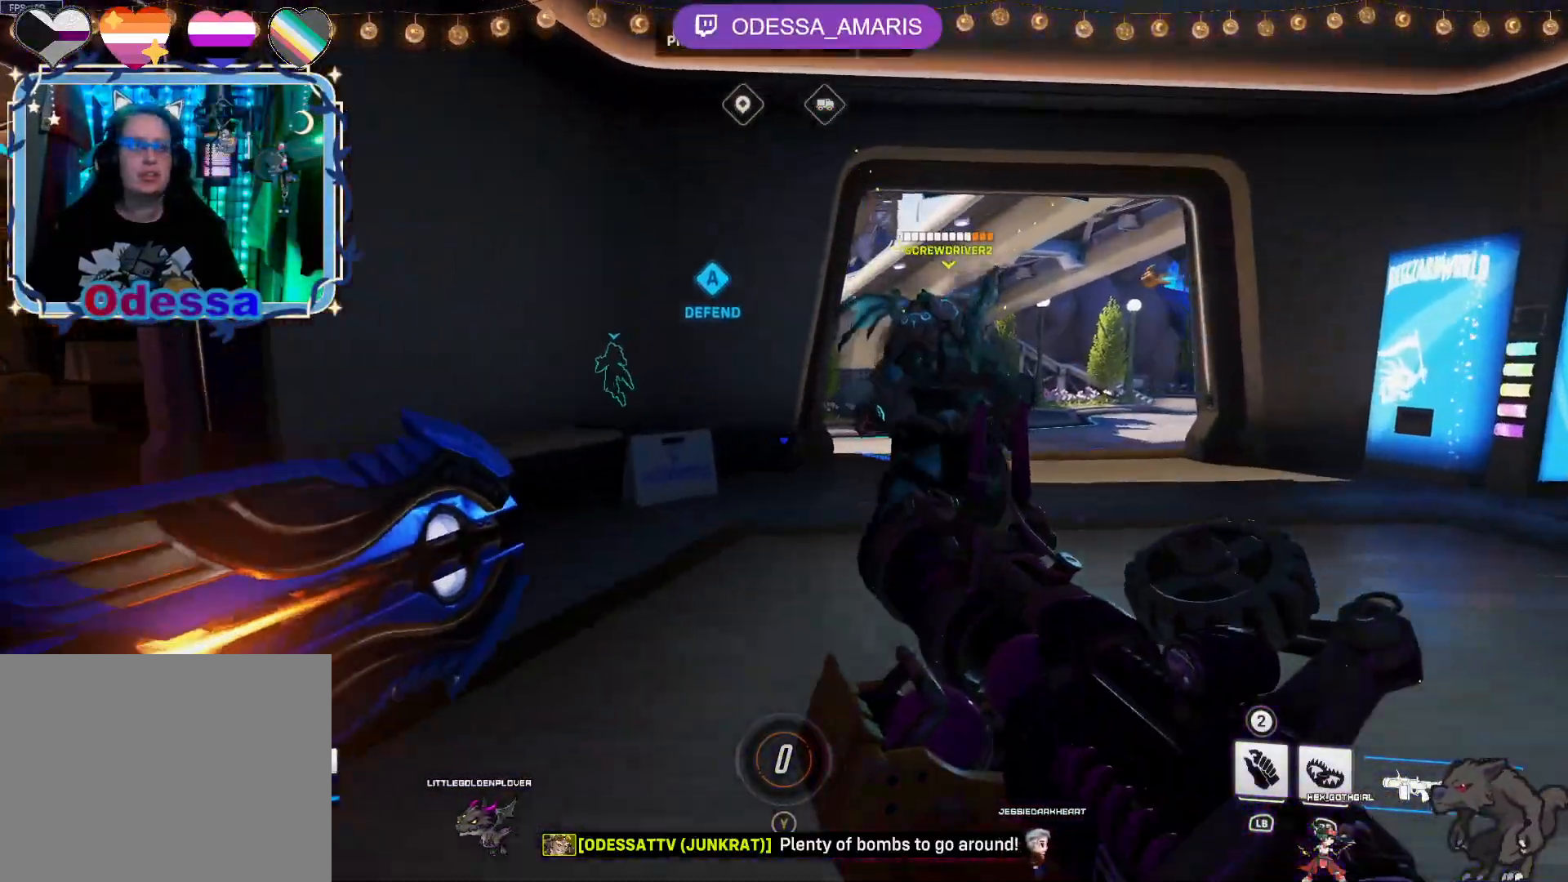
{"buttons": ["CROSS"], "left_stick": "up", "right_stick": "center", "events": [[400, "CROSS", "down"]]}
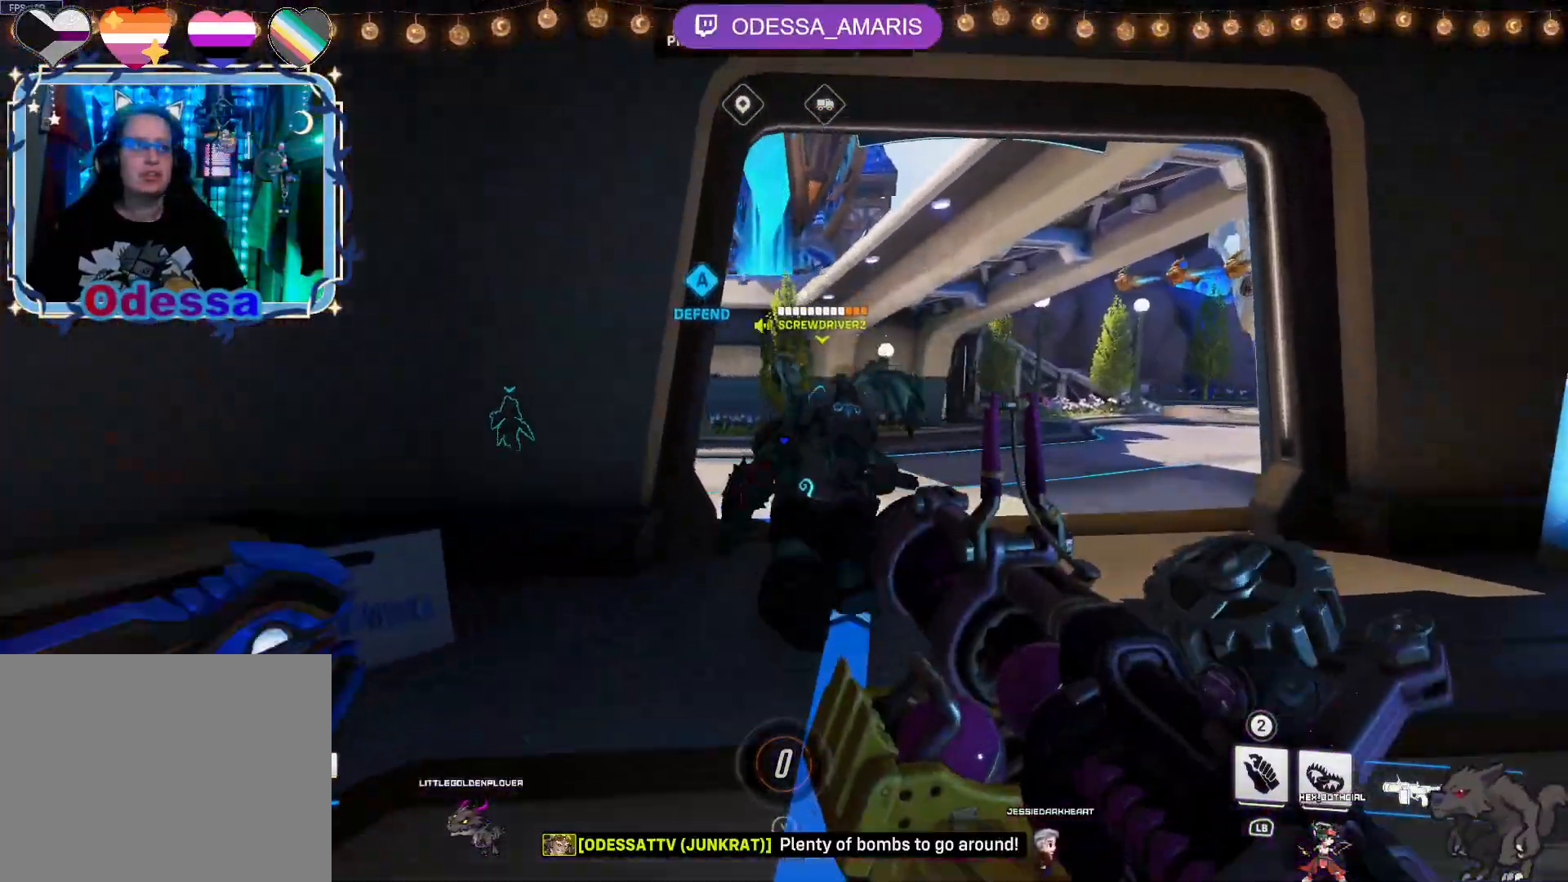
{"buttons": [], "left_stick": "up", "right_stick": "center", "events": [[50, "CROSS", "up"], [333, "right_stick", "left"], [483, "right_stick", "center"]]}
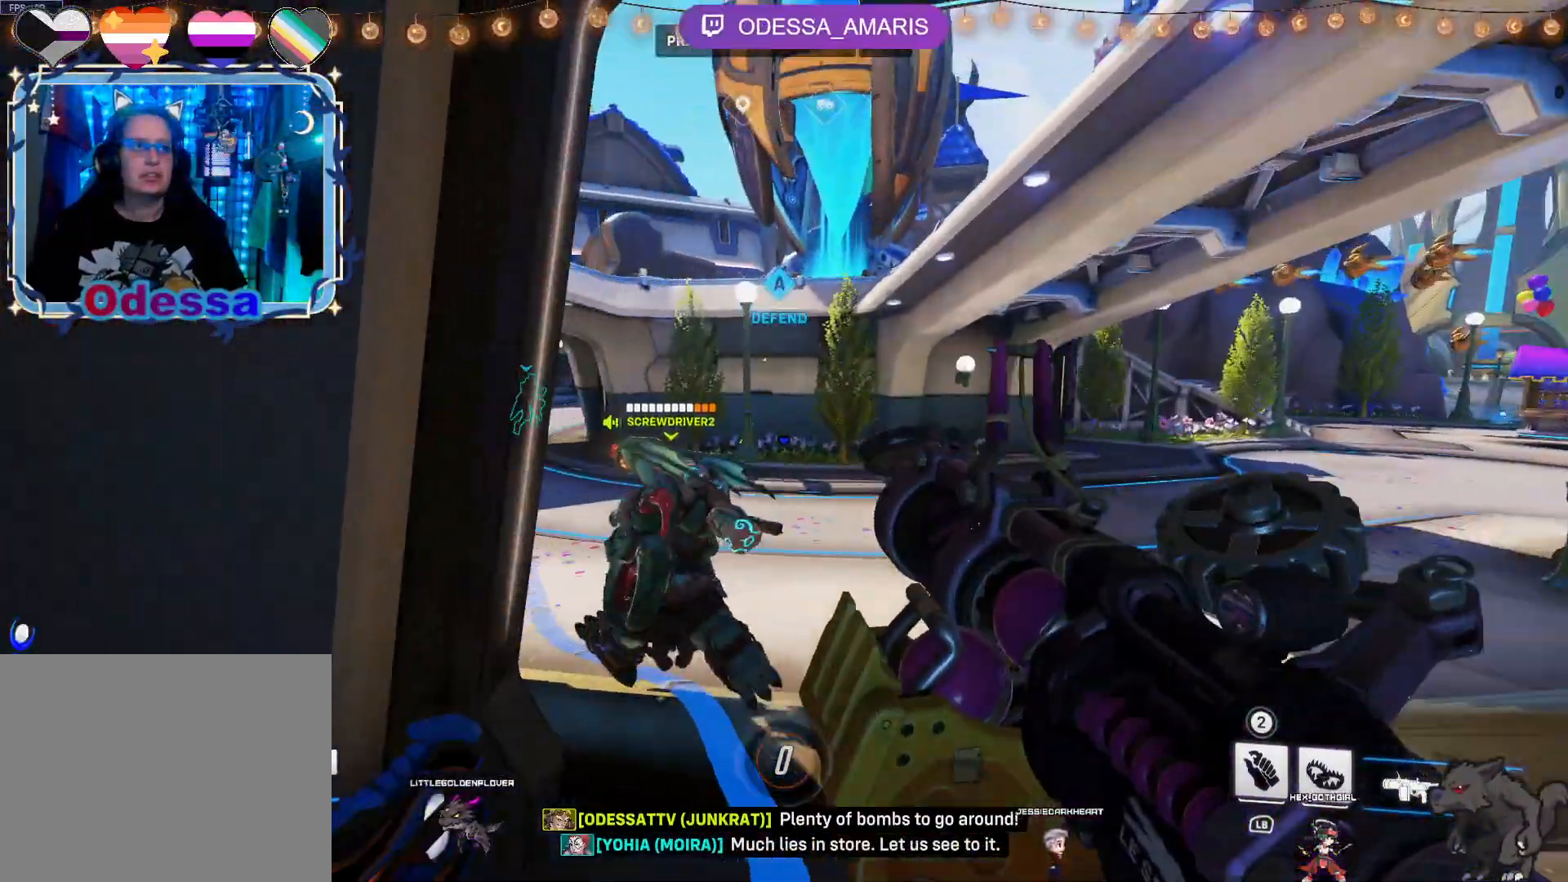
{"buttons": [], "left_stick": "up", "right_stick": "center", "events": [[283, "CROSS", "down"], [483, "CROSS", "up"]]}
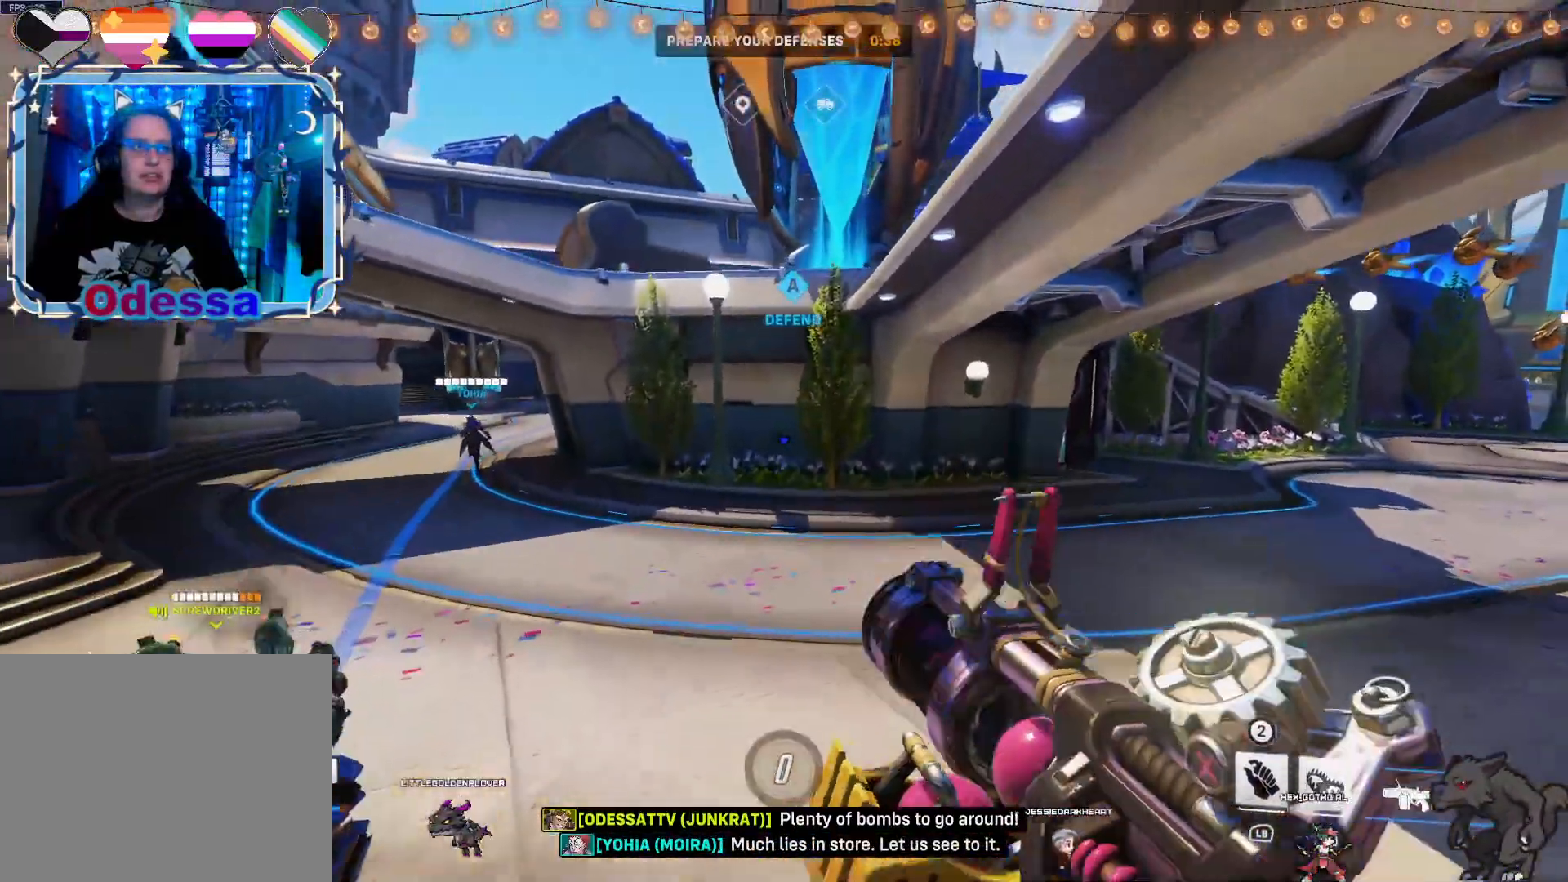
{"buttons": [], "left_stick": "up", "right_stick": "center", "events": [[183, "right_stick", "left"], [433, "right_stick", "center"]]}
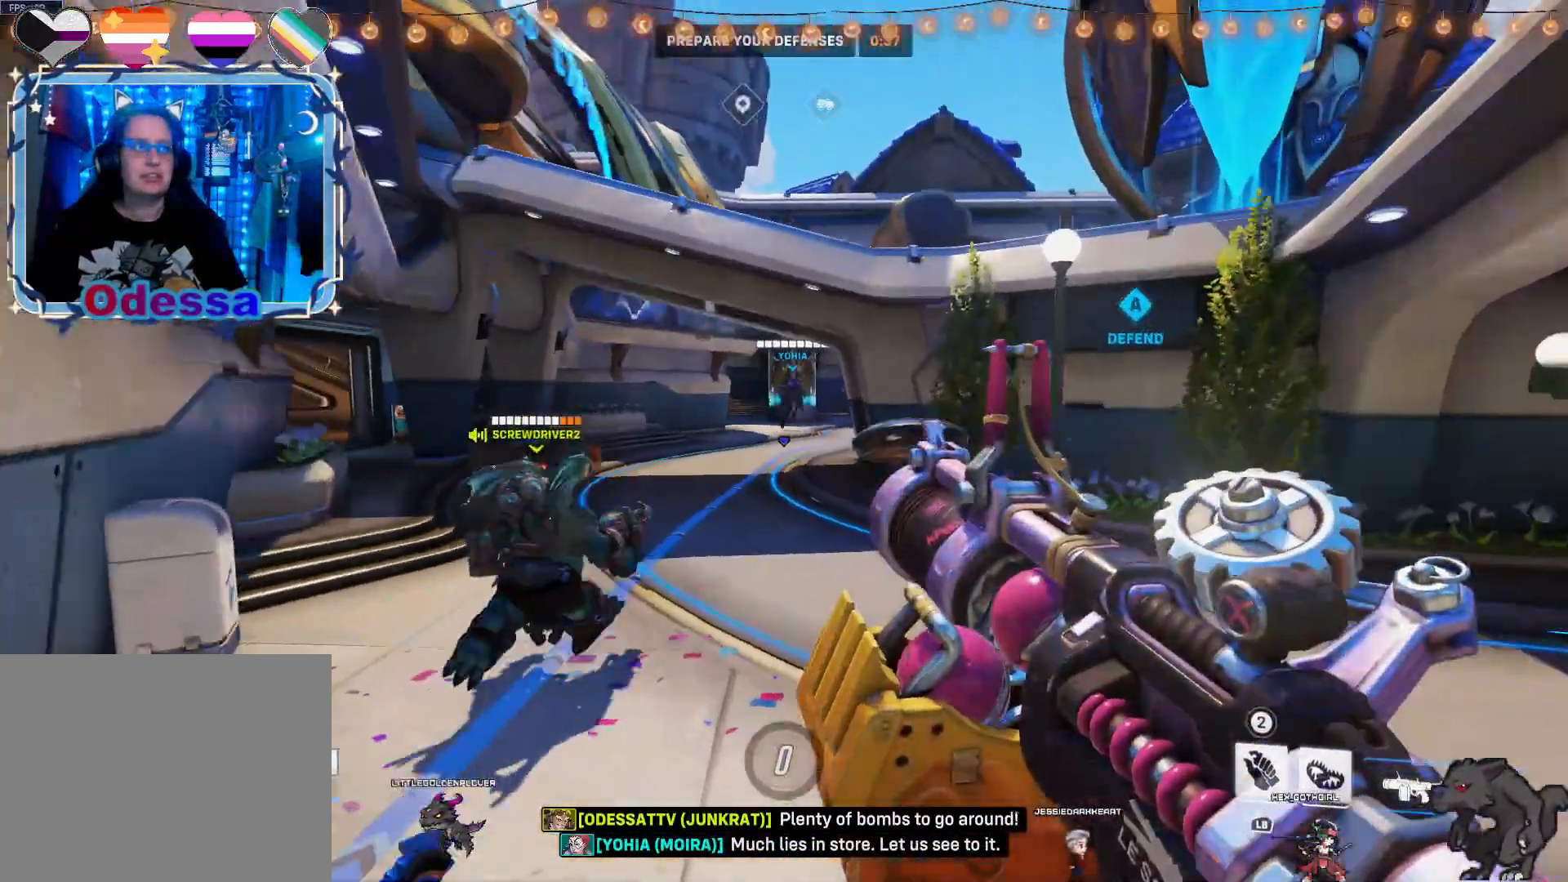
{"buttons": [], "left_stick": "up", "right_stick": "center", "events": [[267, "CROSS", "down"], [483, "CROSS", "up"]]}
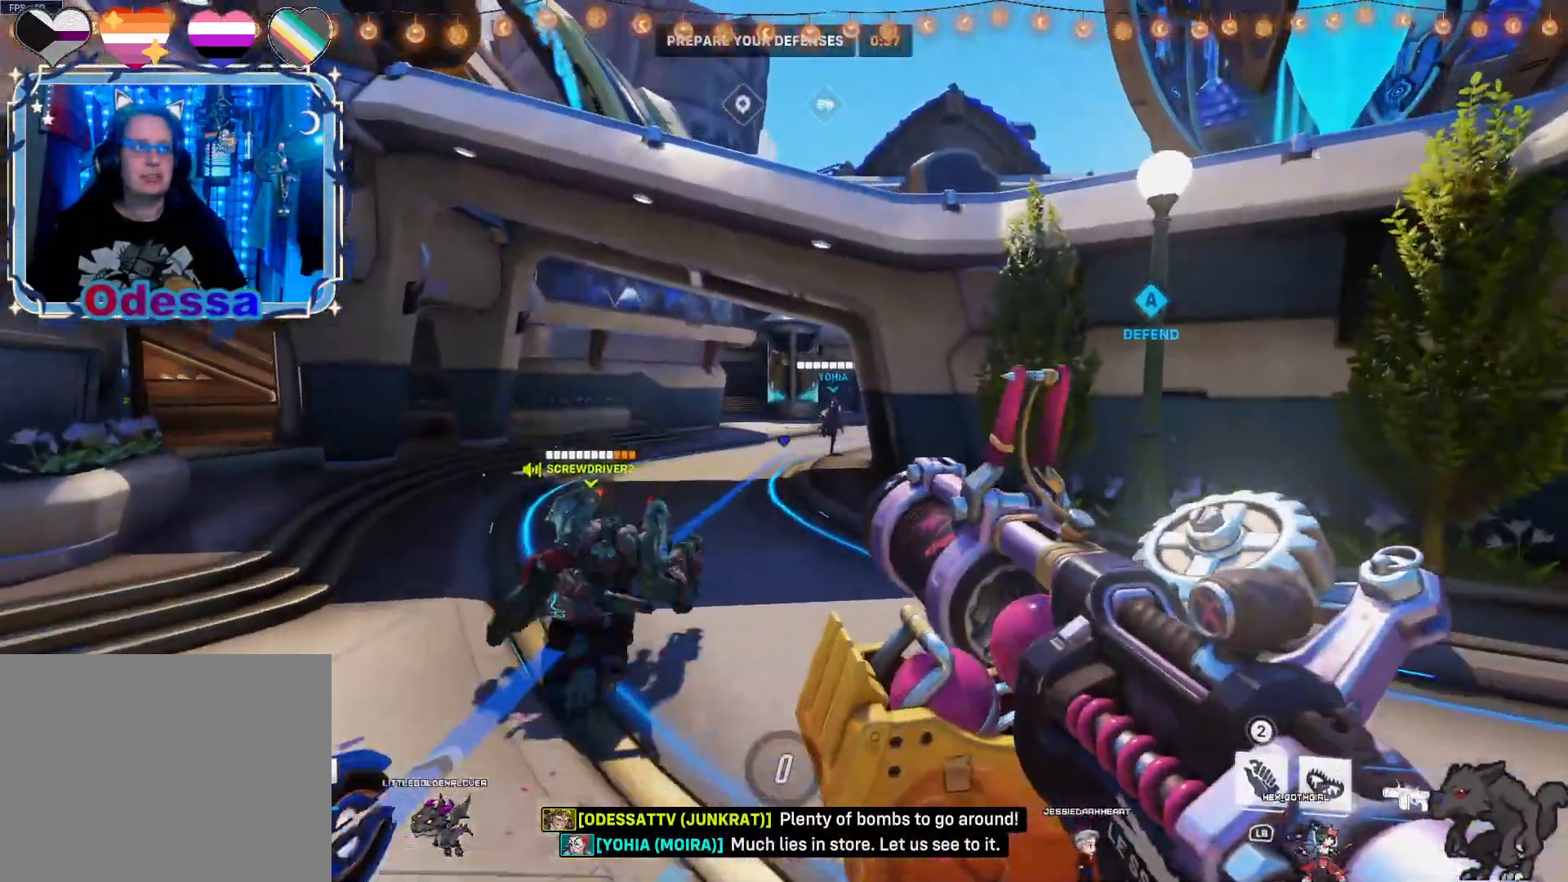
{"buttons": [], "left_stick": "up", "right_stick": "center", "events": []}
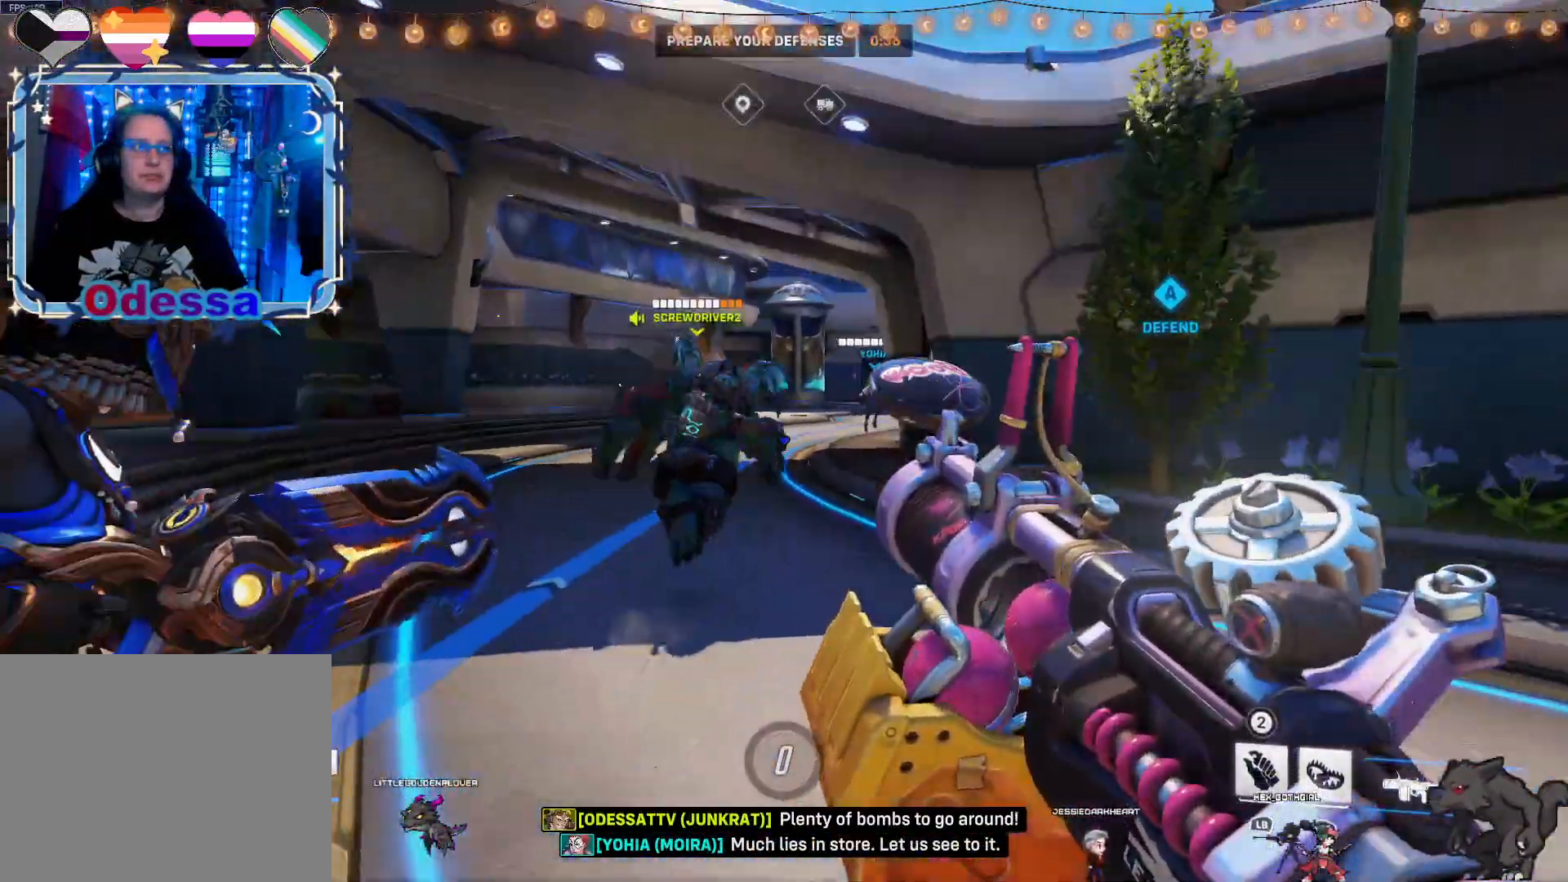
{"buttons": [], "left_stick": "up", "right_stick": "center", "events": [[100, "CROSS", "down"], [267, "CROSS", "up"]]}
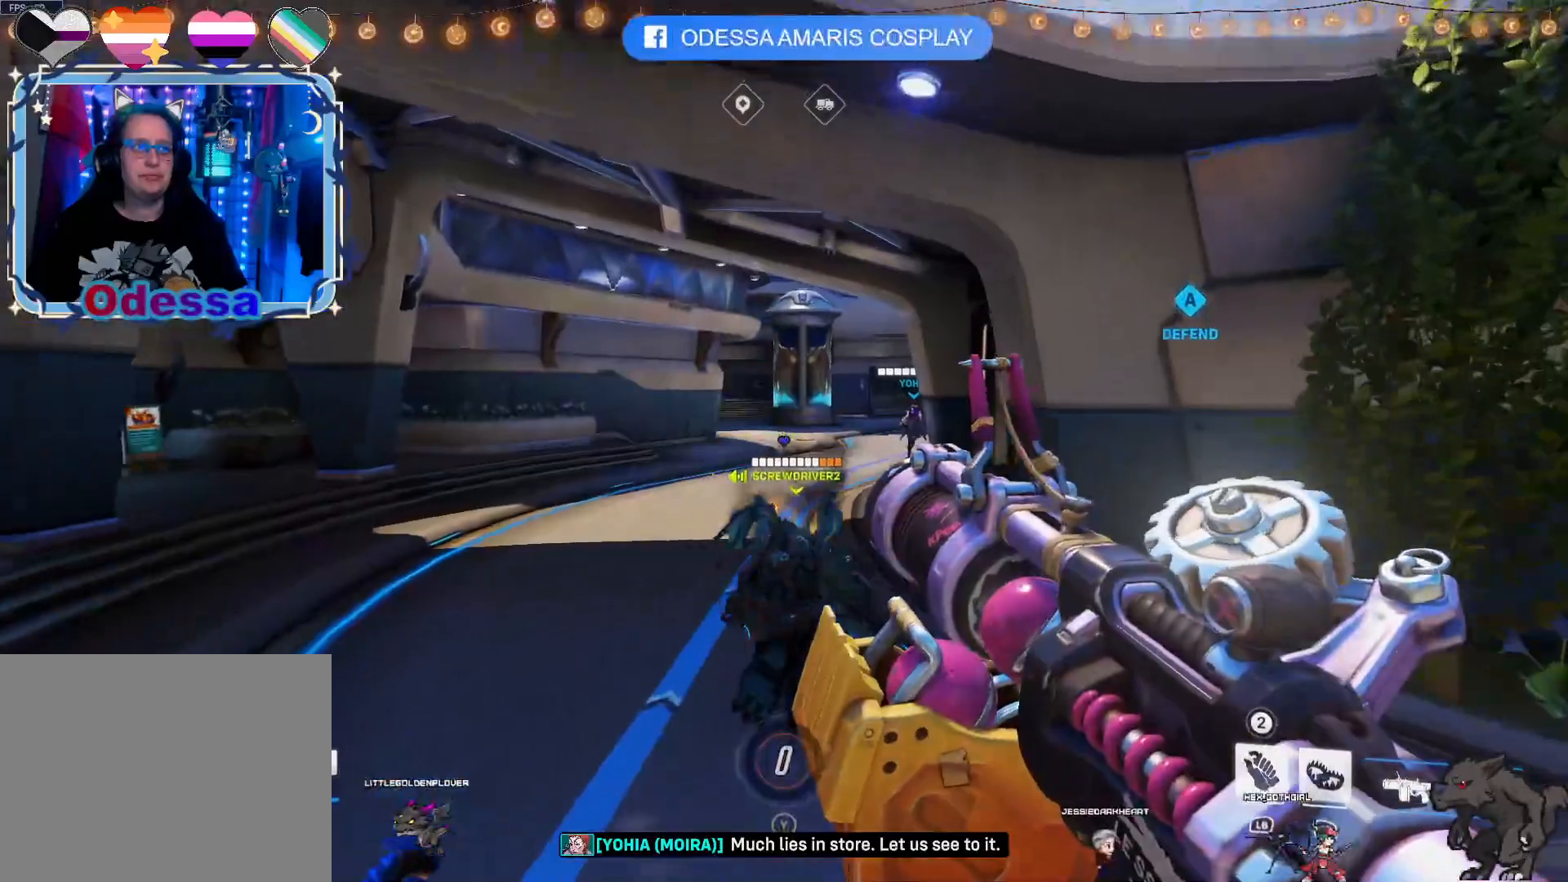
{"buttons": ["CROSS"], "left_stick": "up", "right_stick": "center", "events": [[417, "CROSS", "down"]]}
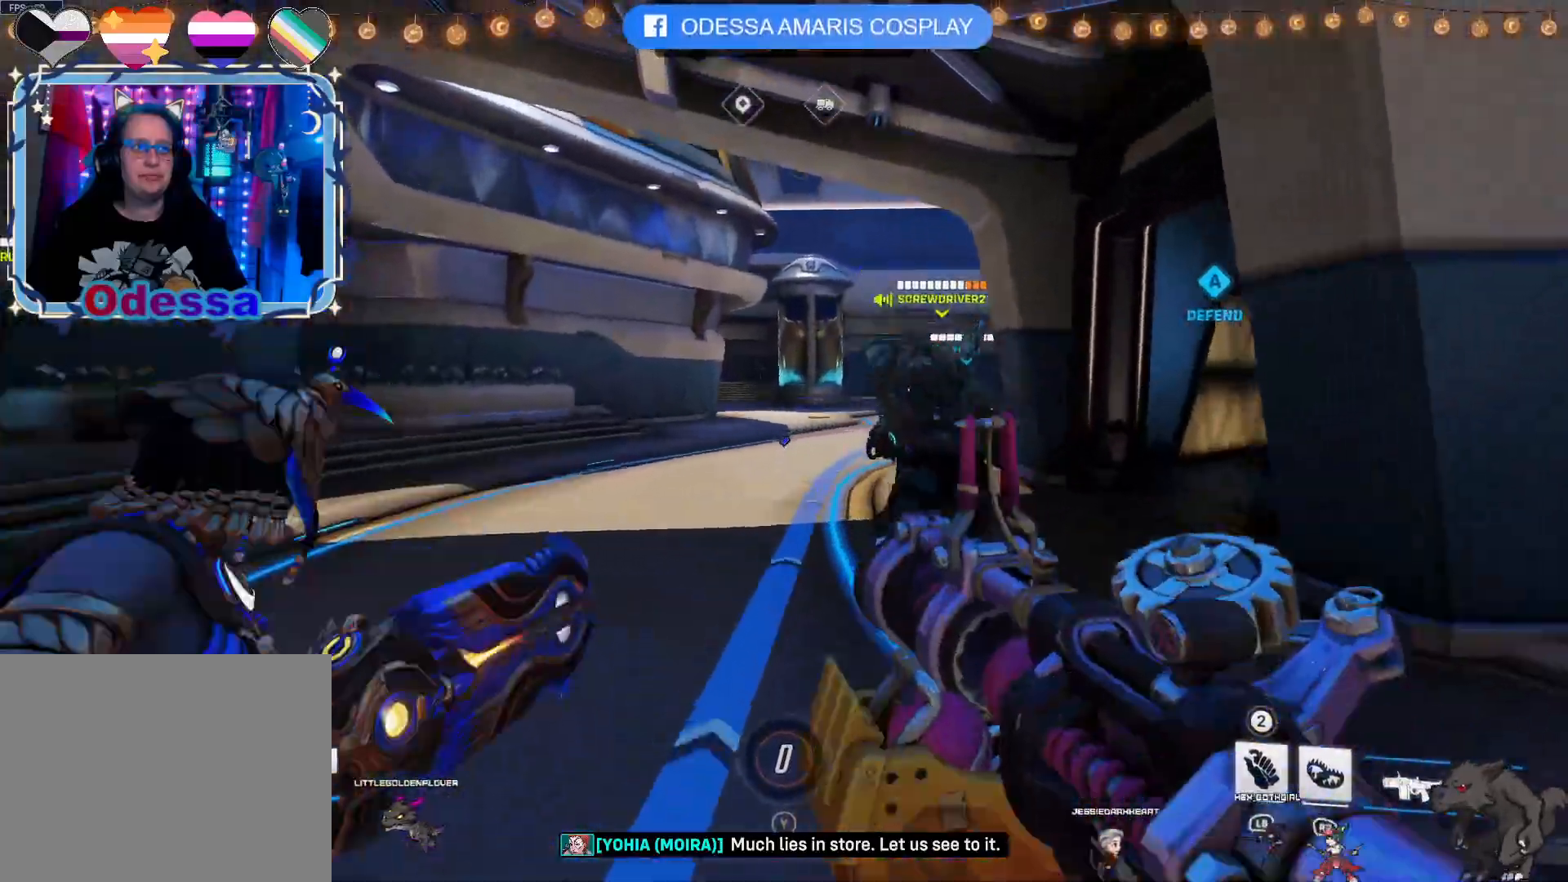
{"buttons": [], "left_stick": "left", "right_stick": "right", "events": [[33, "CROSS", "up"], [67, "left_stick", "up-left"], [300, "right_stick", "right"], [367, "left_stick", "left"]]}
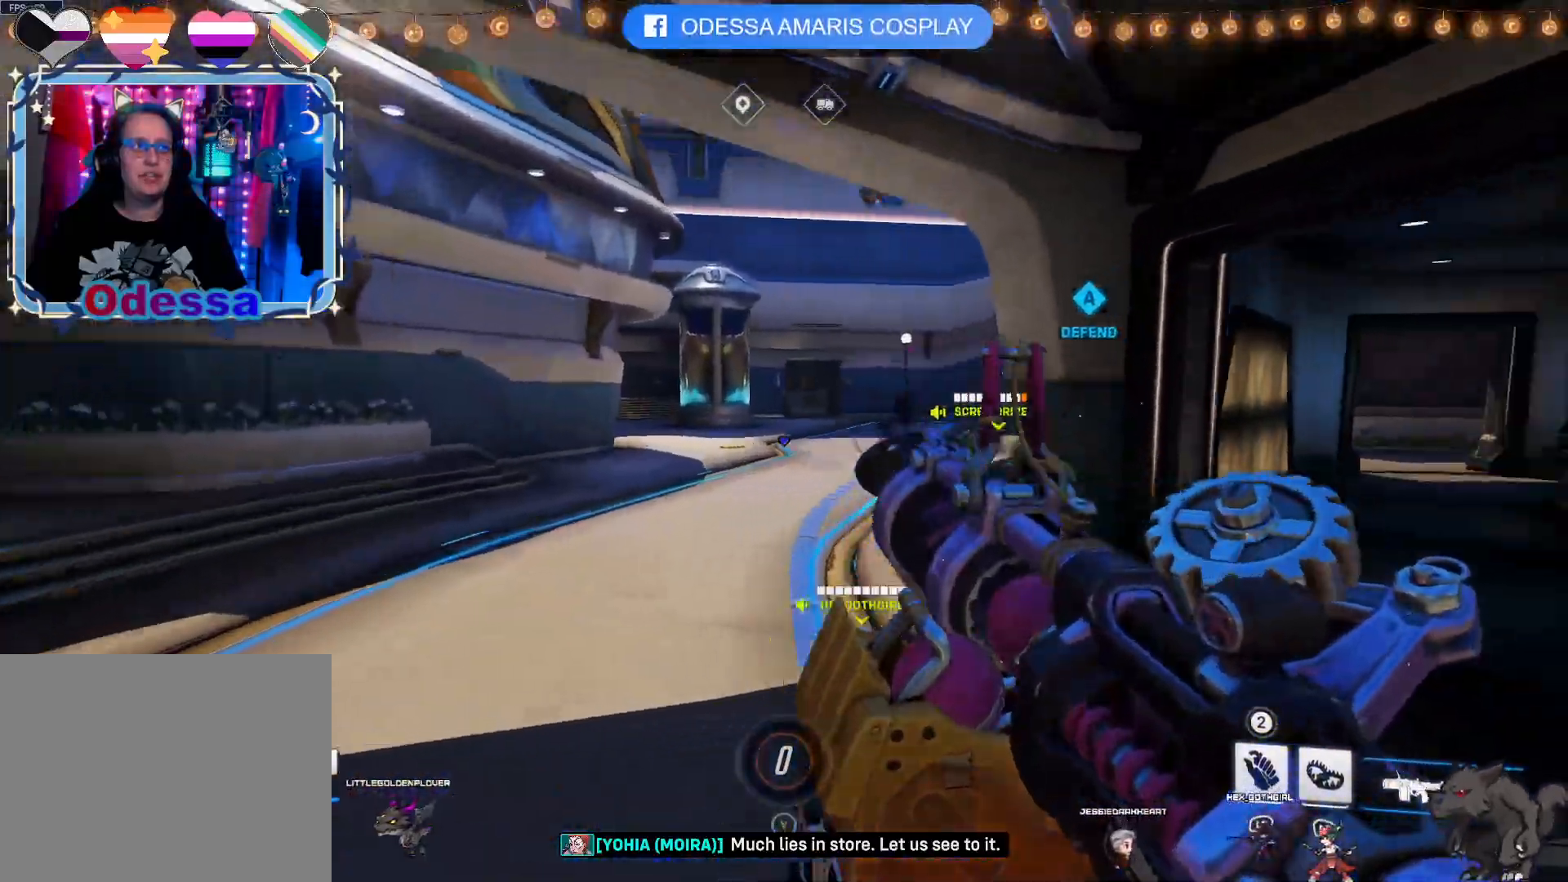
{"buttons": [], "left_stick": "up-left", "right_stick": "center", "events": [[33, "right_stick", "center"], [300, "CROSS", "down"], [400, "CROSS", "up"], [467, "left_stick", "up-left"]]}
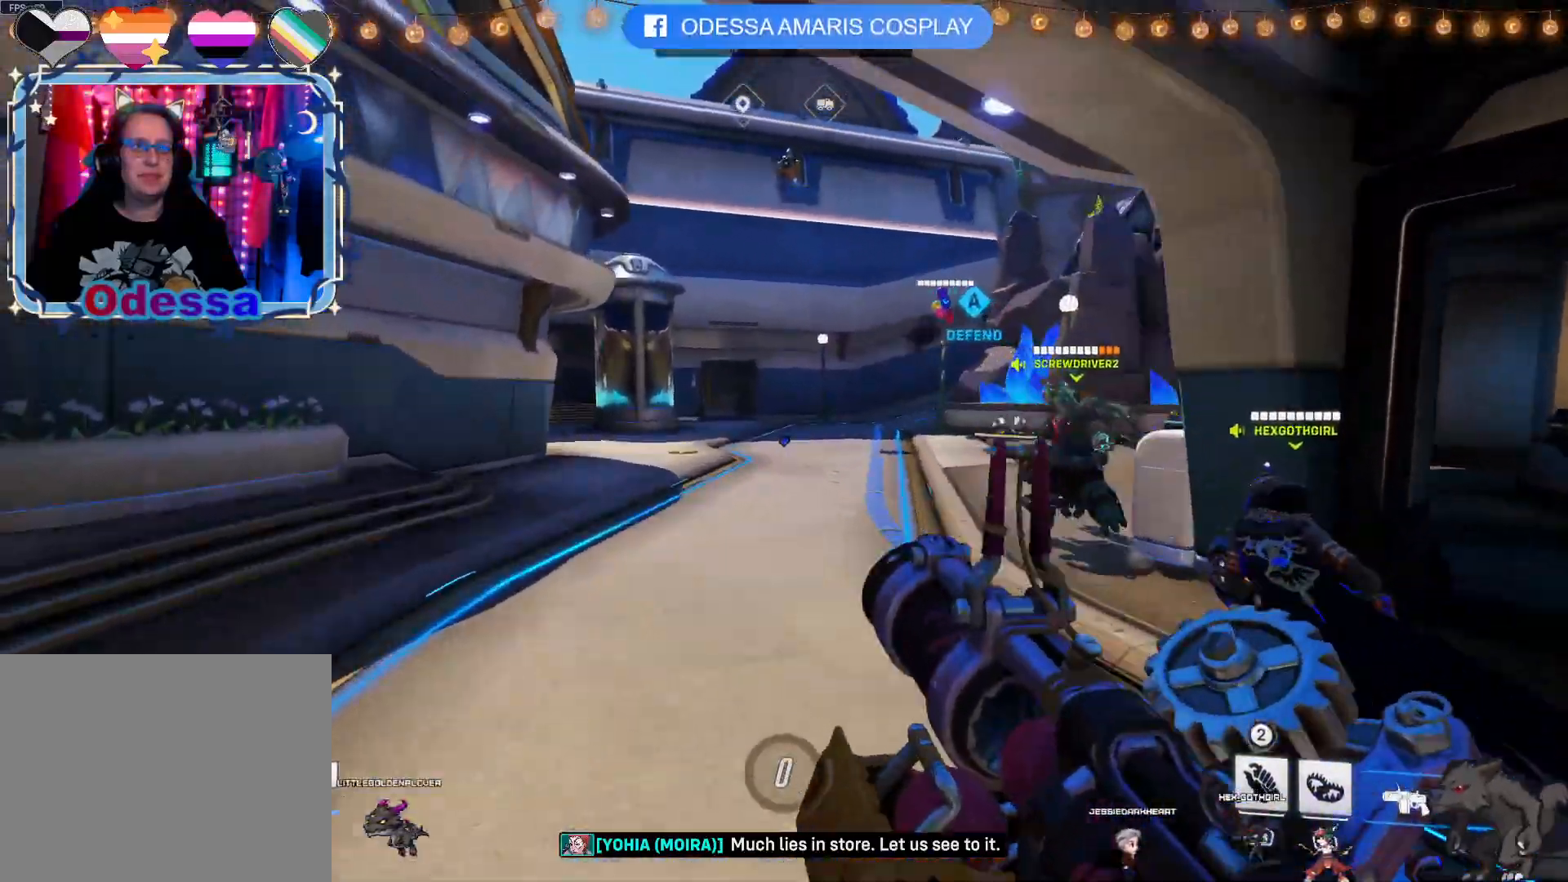
{"buttons": [], "left_stick": "up-left", "right_stick": "center", "events": [[150, "right_stick", "right"], [333, "right_stick", "center"]]}
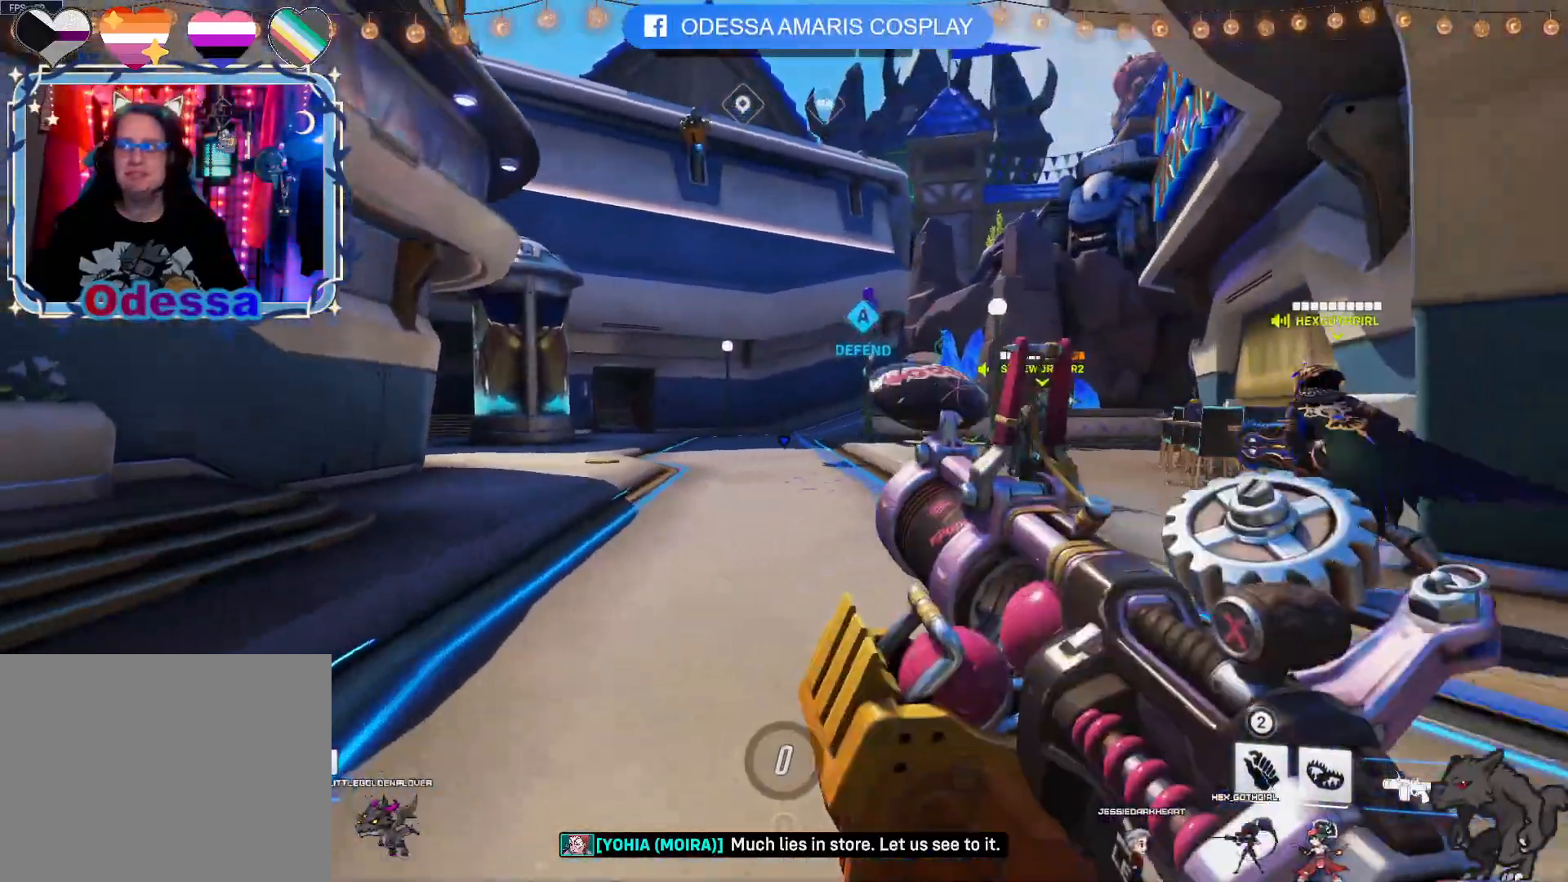
{"buttons": [], "left_stick": "up-left", "right_stick": "center", "events": [[167, "CROSS", "down"], [283, "CROSS", "up"]]}
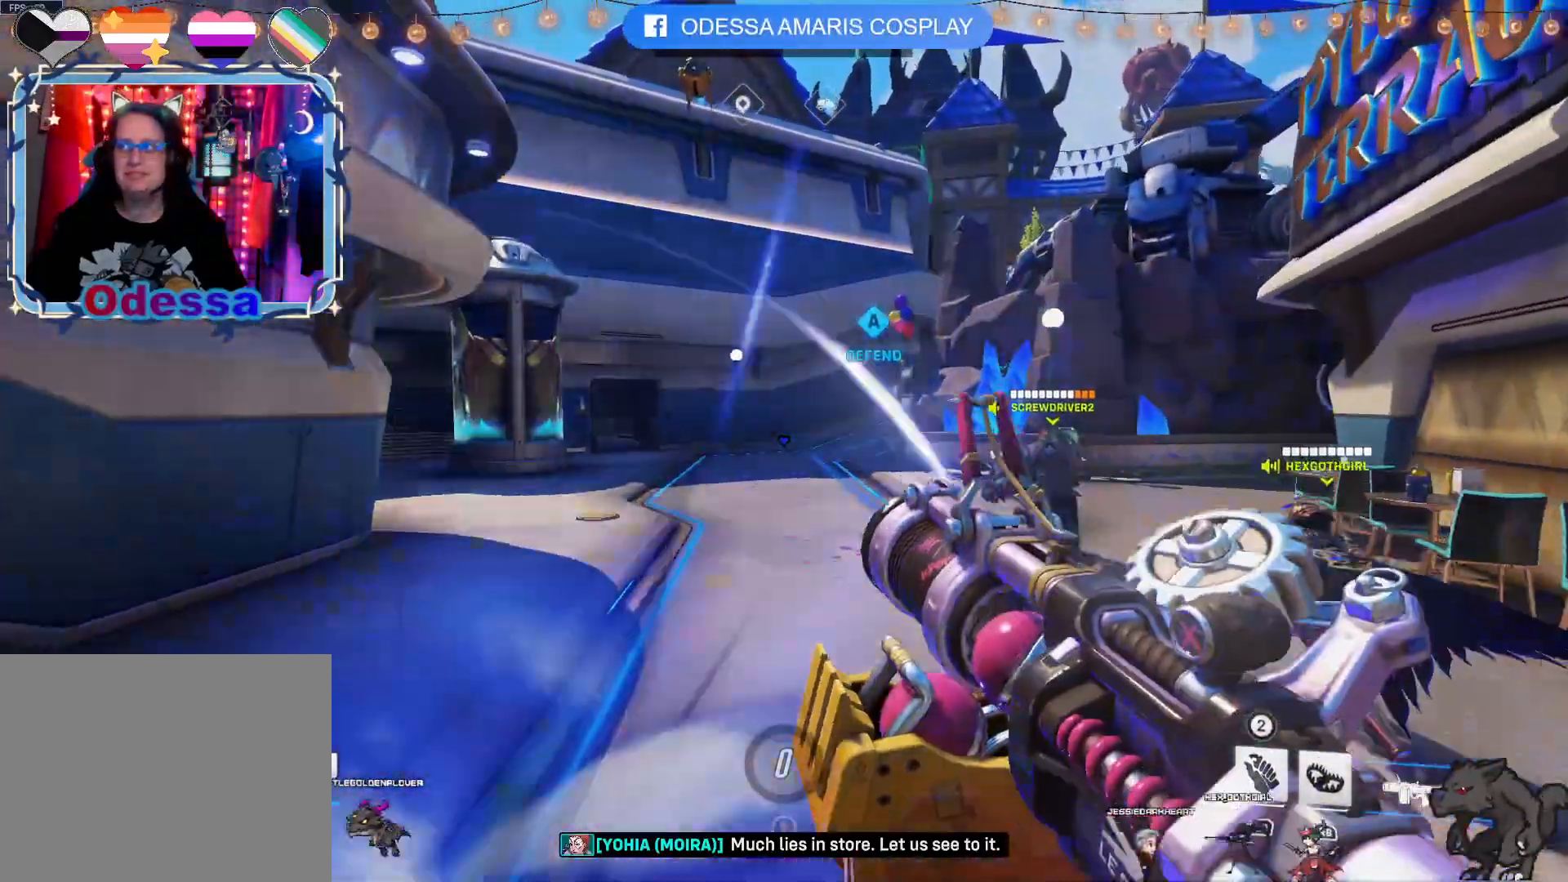
{"buttons": [], "left_stick": "up-left", "right_stick": "center", "events": [[17, "right_stick", "right"], [183, "right_stick", "center"]]}
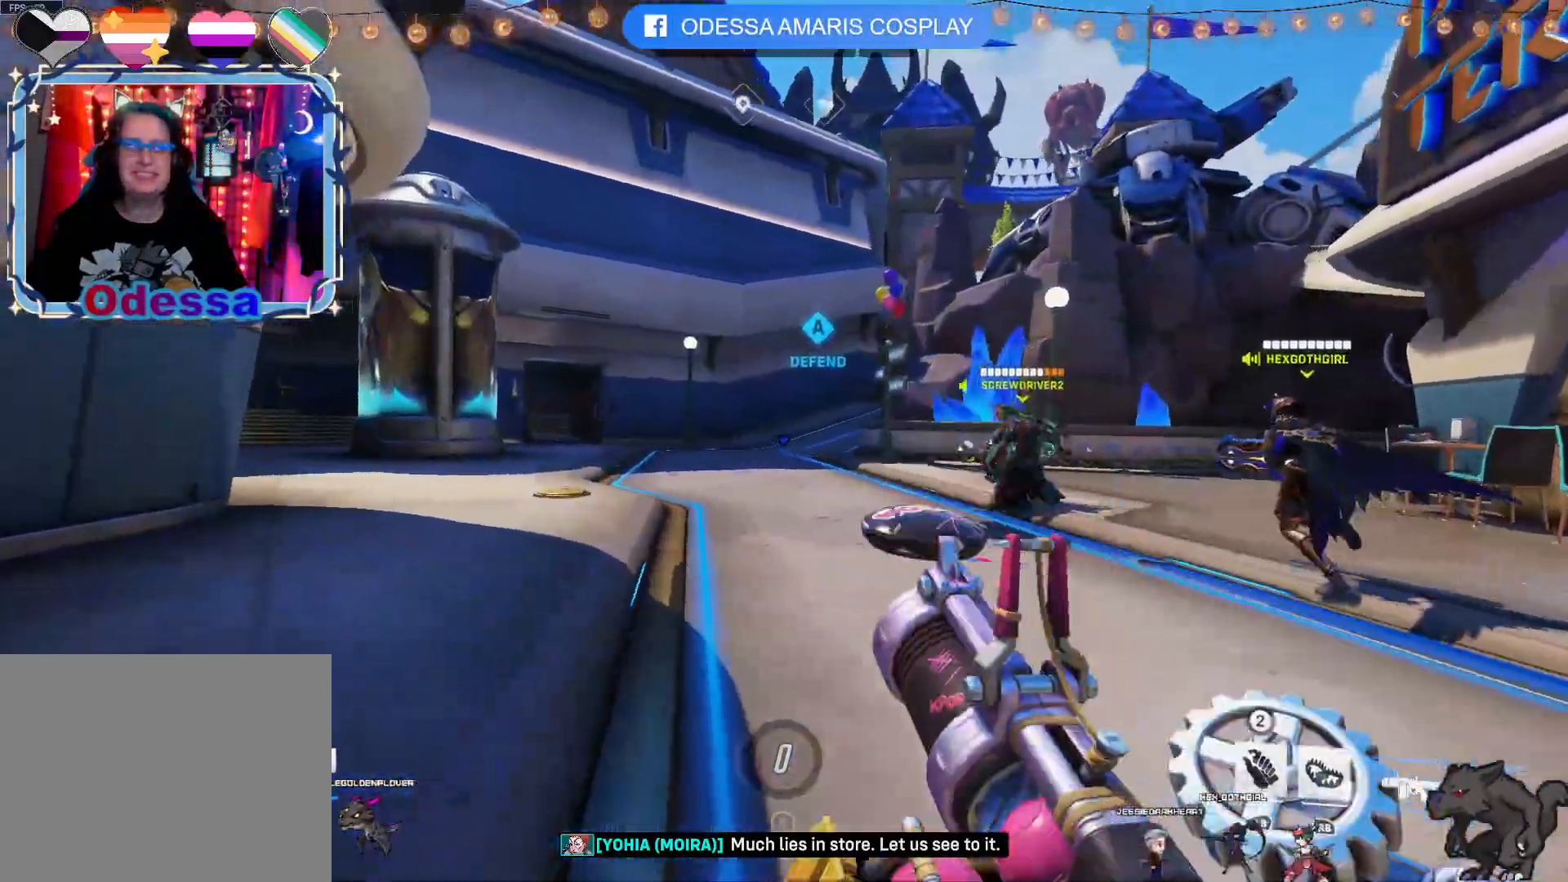
{"buttons": [], "left_stick": "up", "right_stick": "right", "events": [[17, "left_stick", "up"], [50, "CROSS", "down"], [200, "CROSS", "up"], [417, "right_stick", "right"]]}
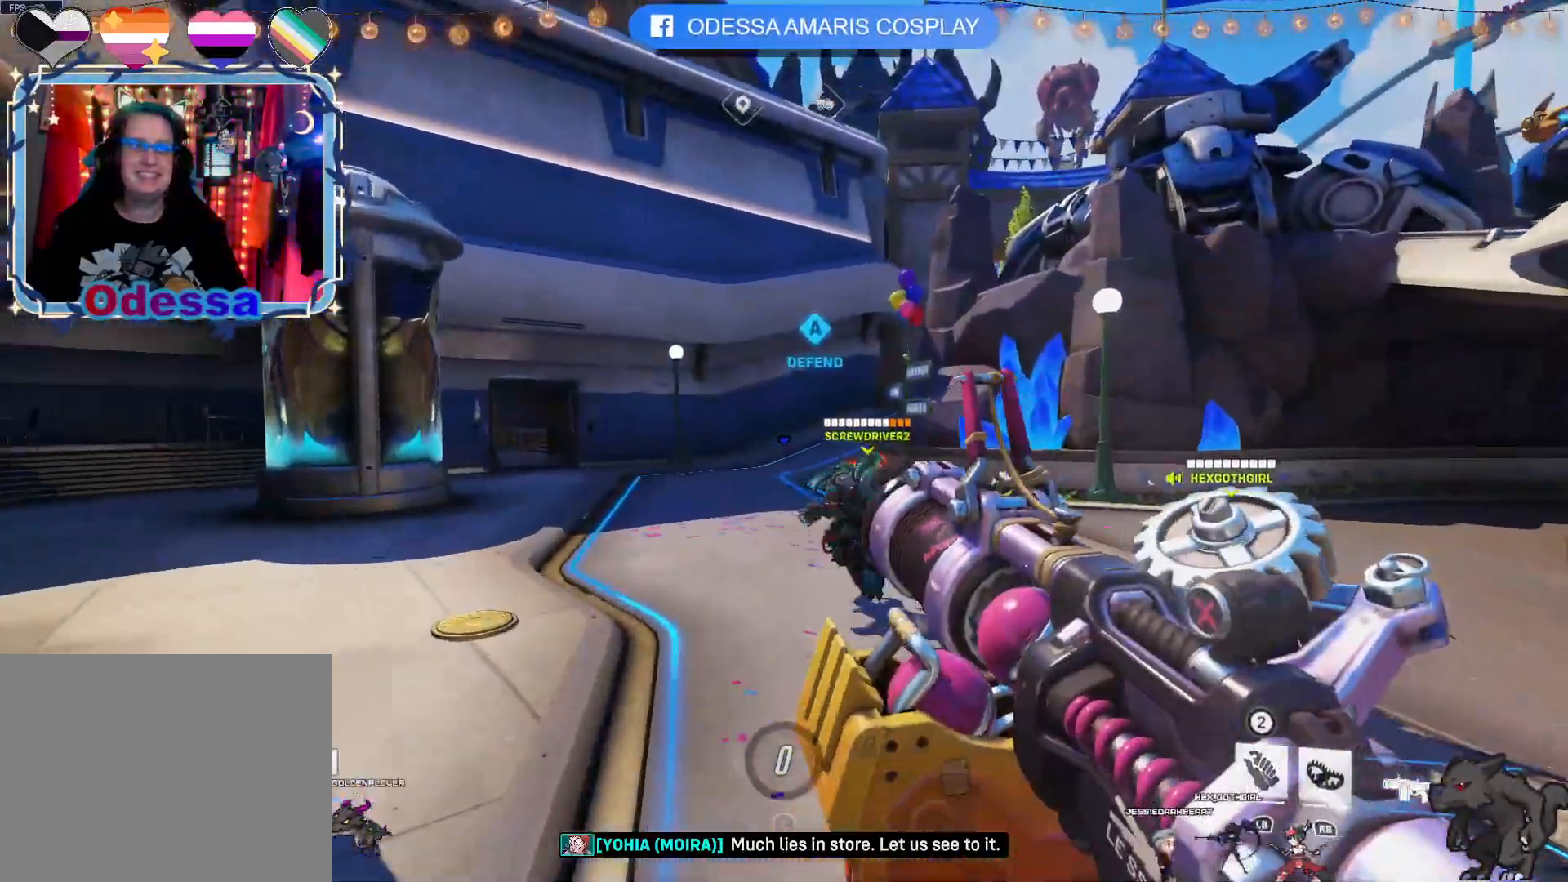
{"buttons": ["CROSS"], "left_stick": "up-left", "right_stick": "center", "events": [[50, "left_stick", "up-left"], [100, "right_stick", "center"], [400, "CROSS", "down"]]}
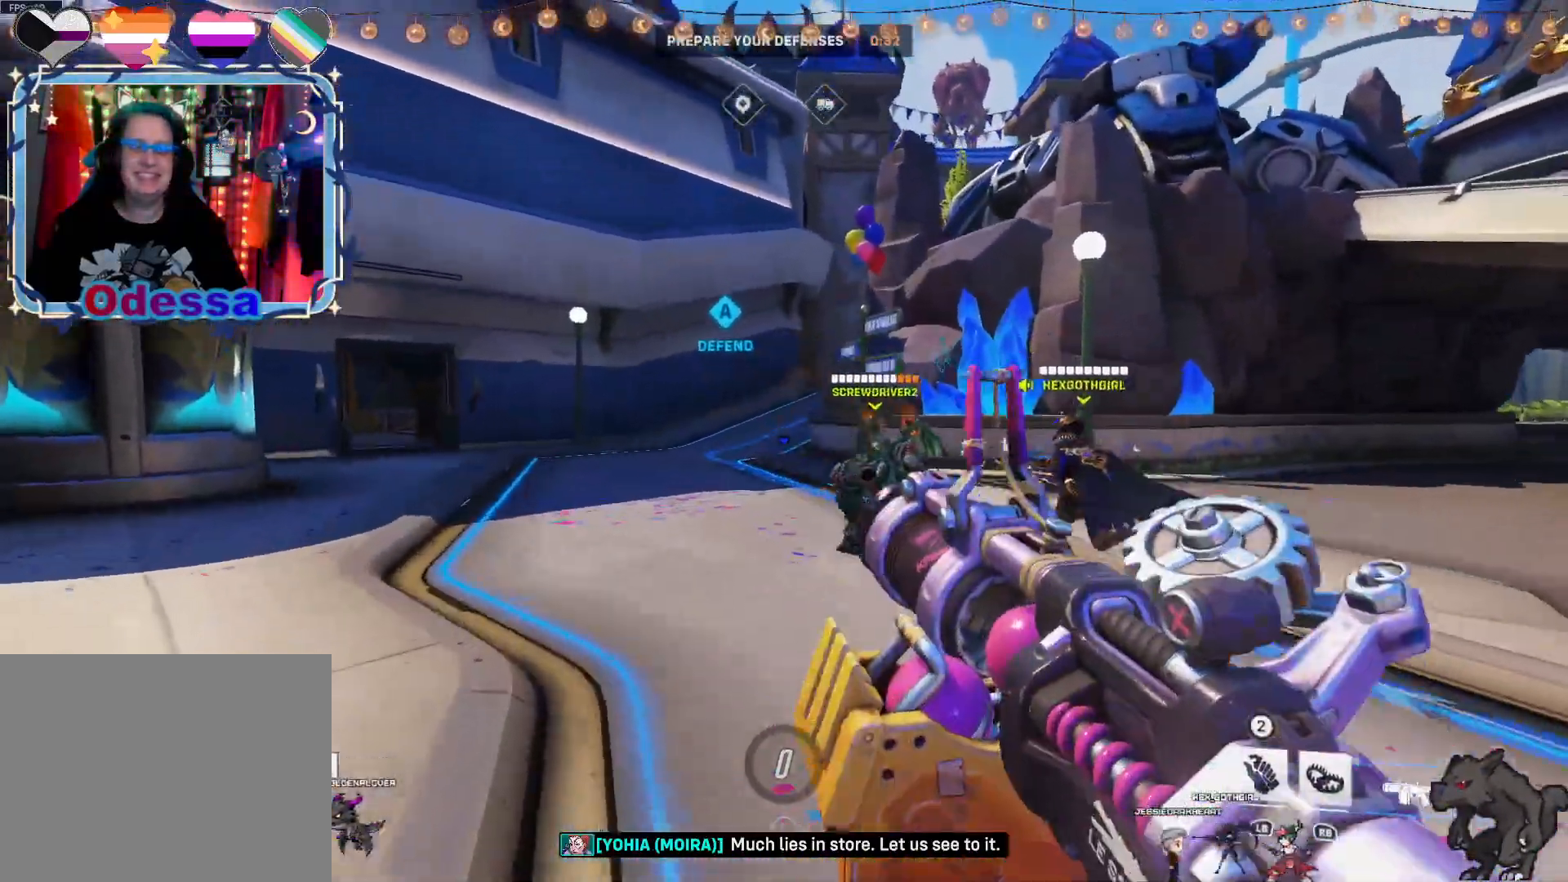
{"buttons": [], "left_stick": "up-left", "right_stick": "center", "events": [[50, "CROSS", "up"]]}
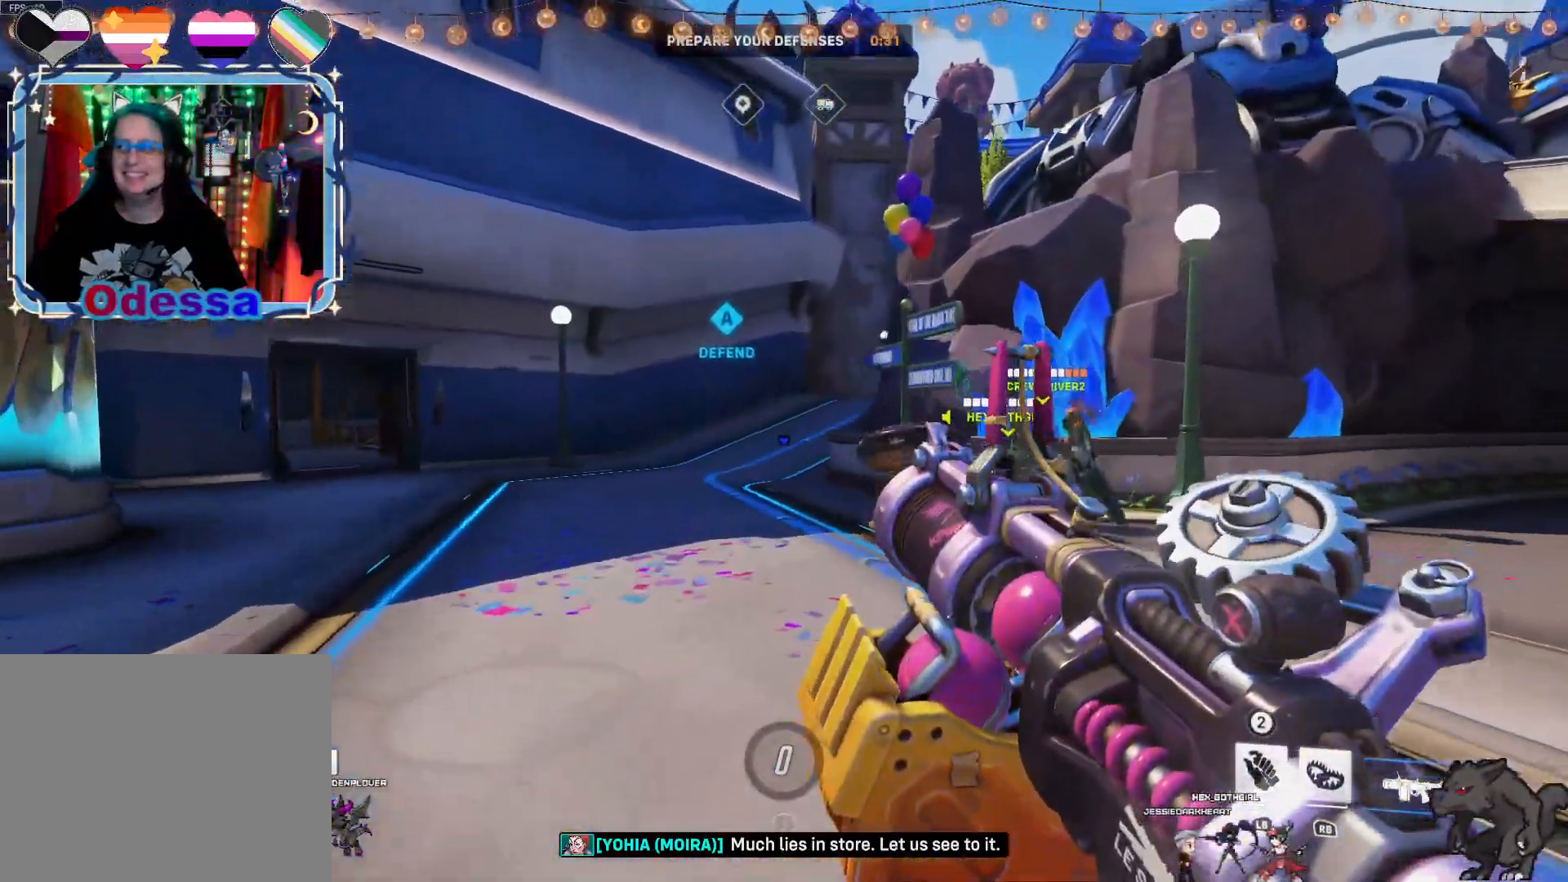
{"buttons": [], "left_stick": "up", "right_stick": "center", "events": [[200, "CROSS", "down"], [200, "left_stick", "up"], [433, "CROSS", "up"]]}